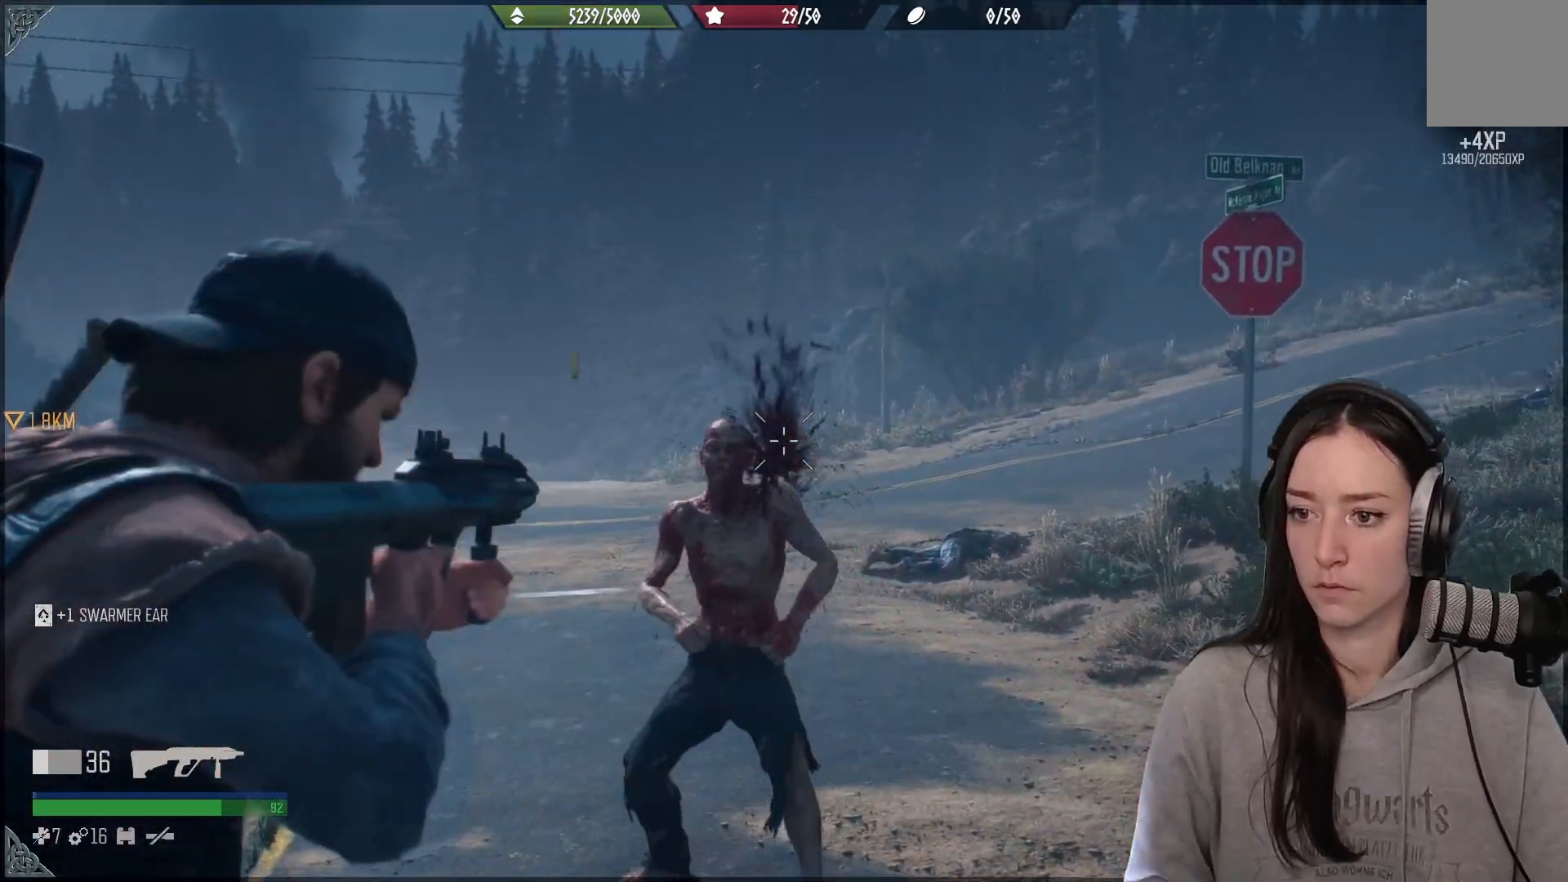
Gameplay with a controller (Xbox layout); each line is a JSON object with the inputs held at the frame after it. "events" lists button and stick changes between this image and that frame as [ms after this image, input, new state], when the widget could be followed in between.
{"buttons": [], "left_stick": "down", "right_stick": "left", "events": [[167, "right_stick", "left"], [300, "L2", "up"]]}
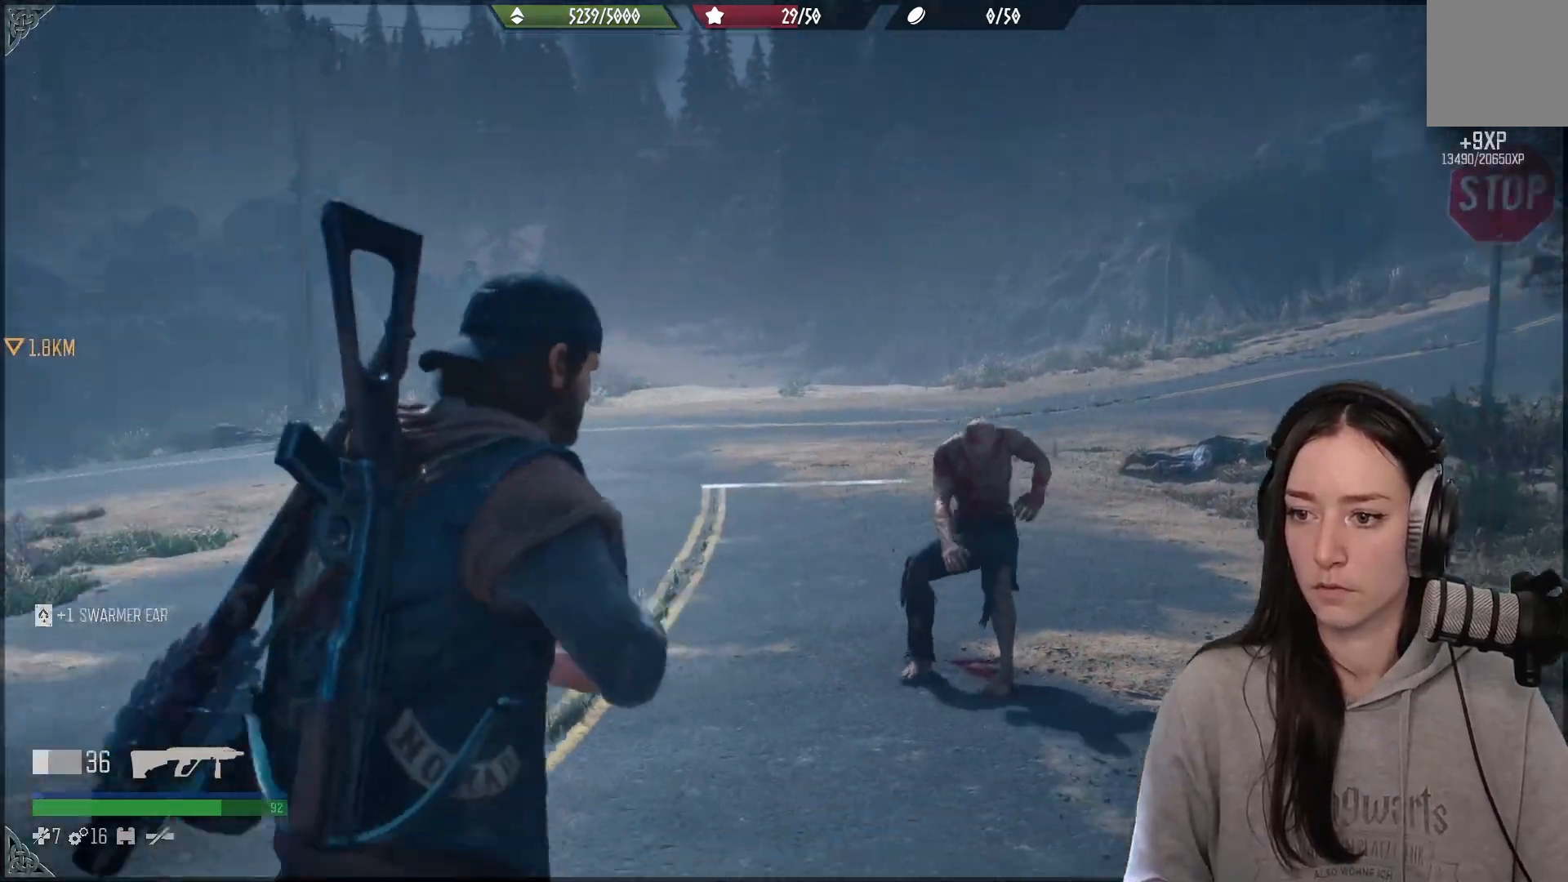
{"buttons": [], "left_stick": "down", "right_stick": "left", "events": []}
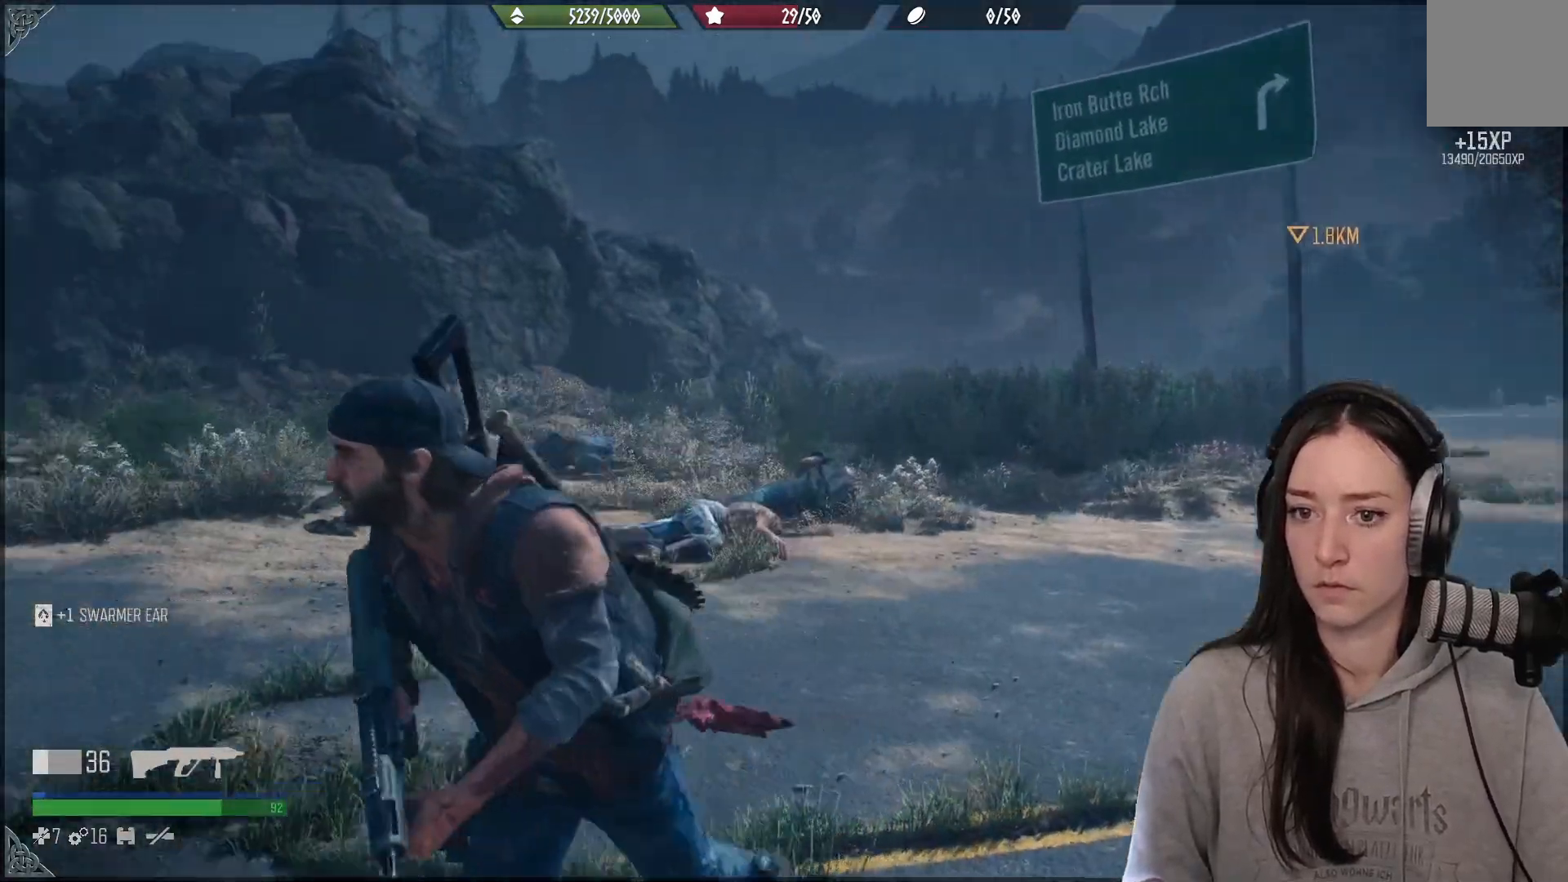
{"buttons": ["L2"], "left_stick": "center", "right_stick": "up-right", "events": [[400, "left_stick", "center"], [450, "L2", "down"], [450, "right_stick", "up-right"]]}
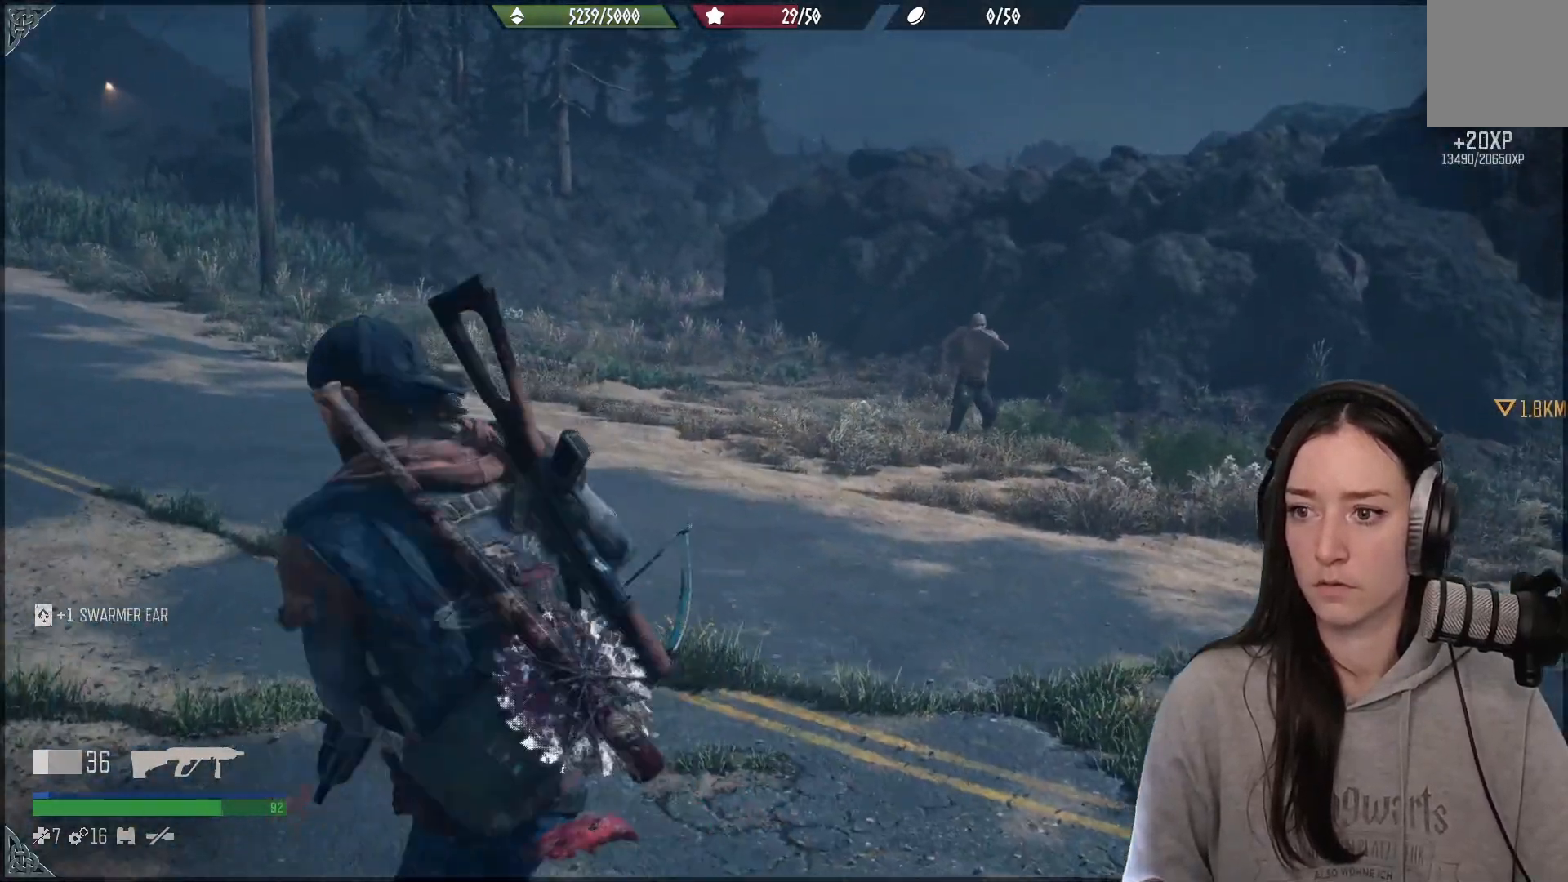
{"buttons": ["L2"], "left_stick": "center", "right_stick": "up-left", "events": [[283, "right_stick", "center"], [450, "right_stick", "up-left"]]}
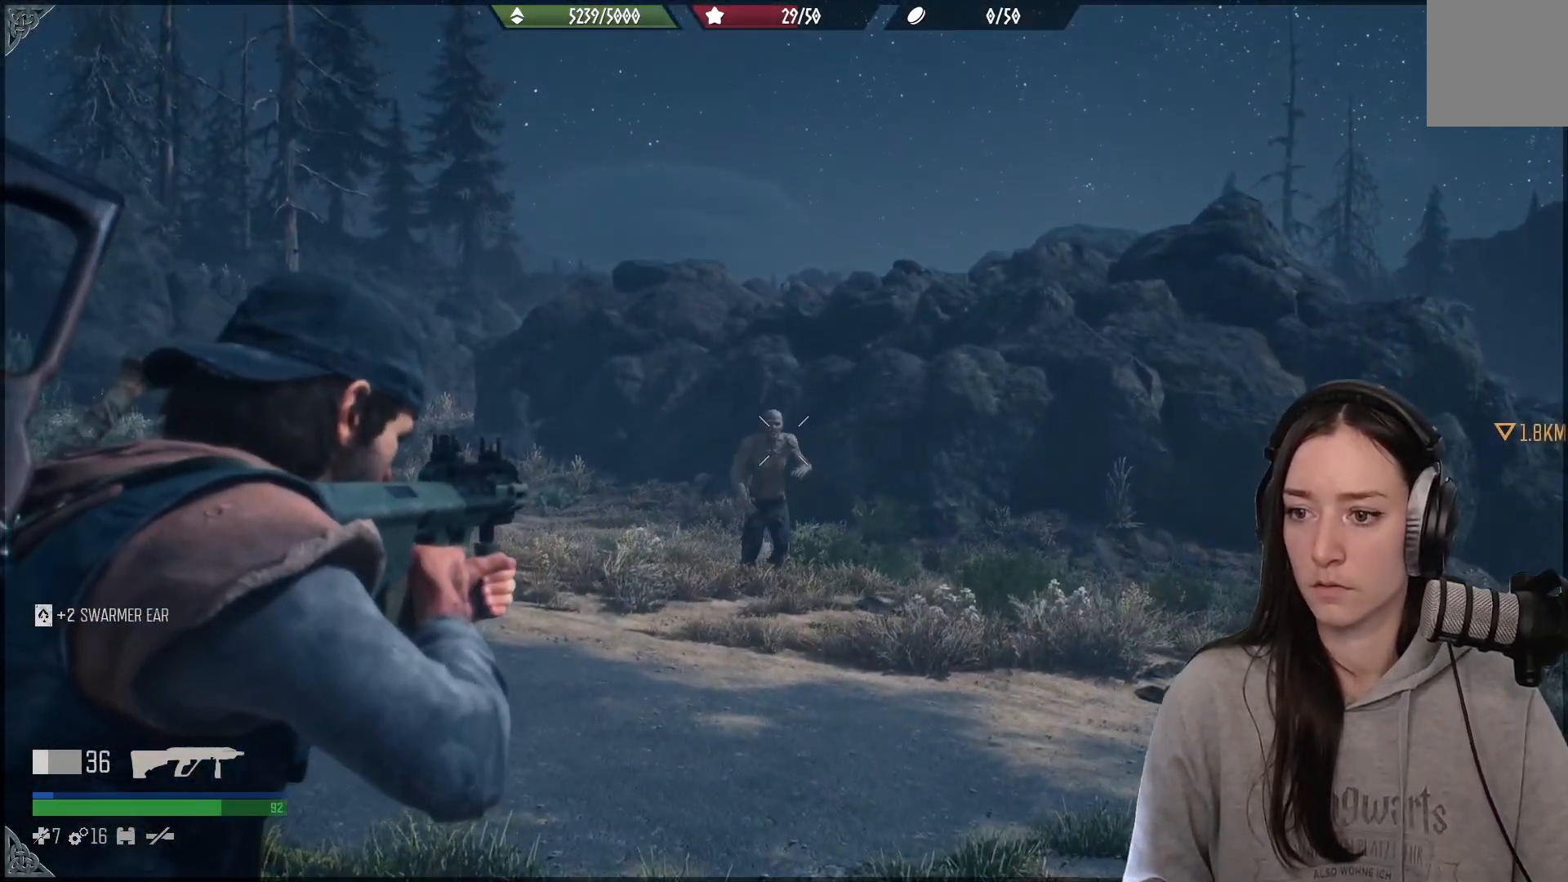
{"buttons": ["L2"], "left_stick": "center", "right_stick": "down-right", "events": [[150, "R2", "down"], [250, "right_stick", "left"], [367, "R2", "up"], [383, "right_stick", "center"], [433, "right_stick", "down-right"]]}
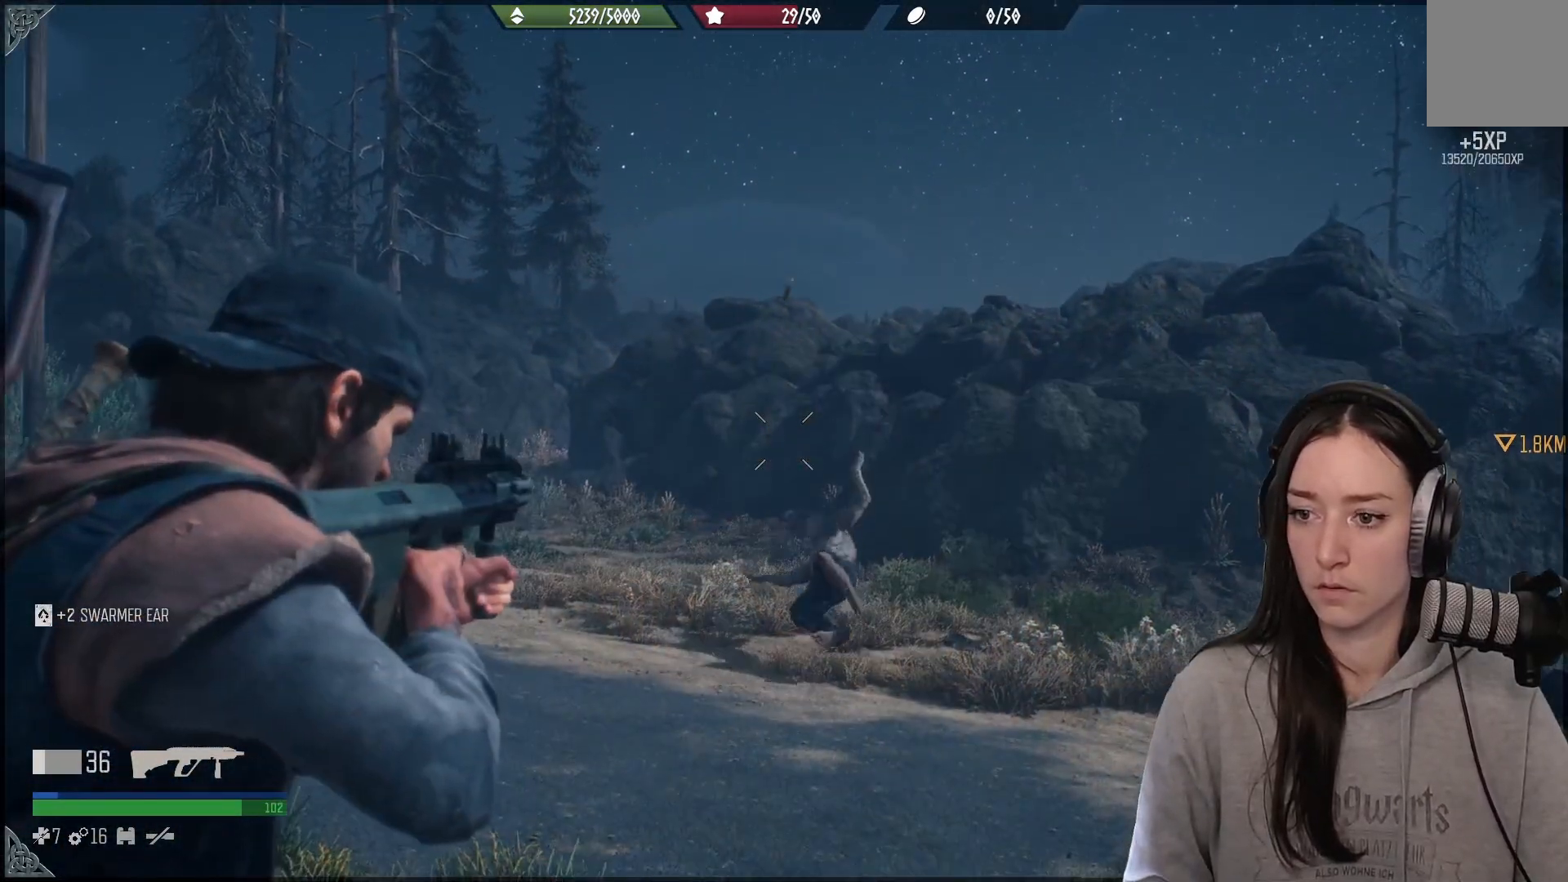
{"buttons": [], "left_stick": "left", "right_stick": "right", "events": [[67, "right_stick", "center"], [167, "L2", "up"], [233, "right_stick", "down-right"], [300, "left_stick", "left"], [450, "right_stick", "right"]]}
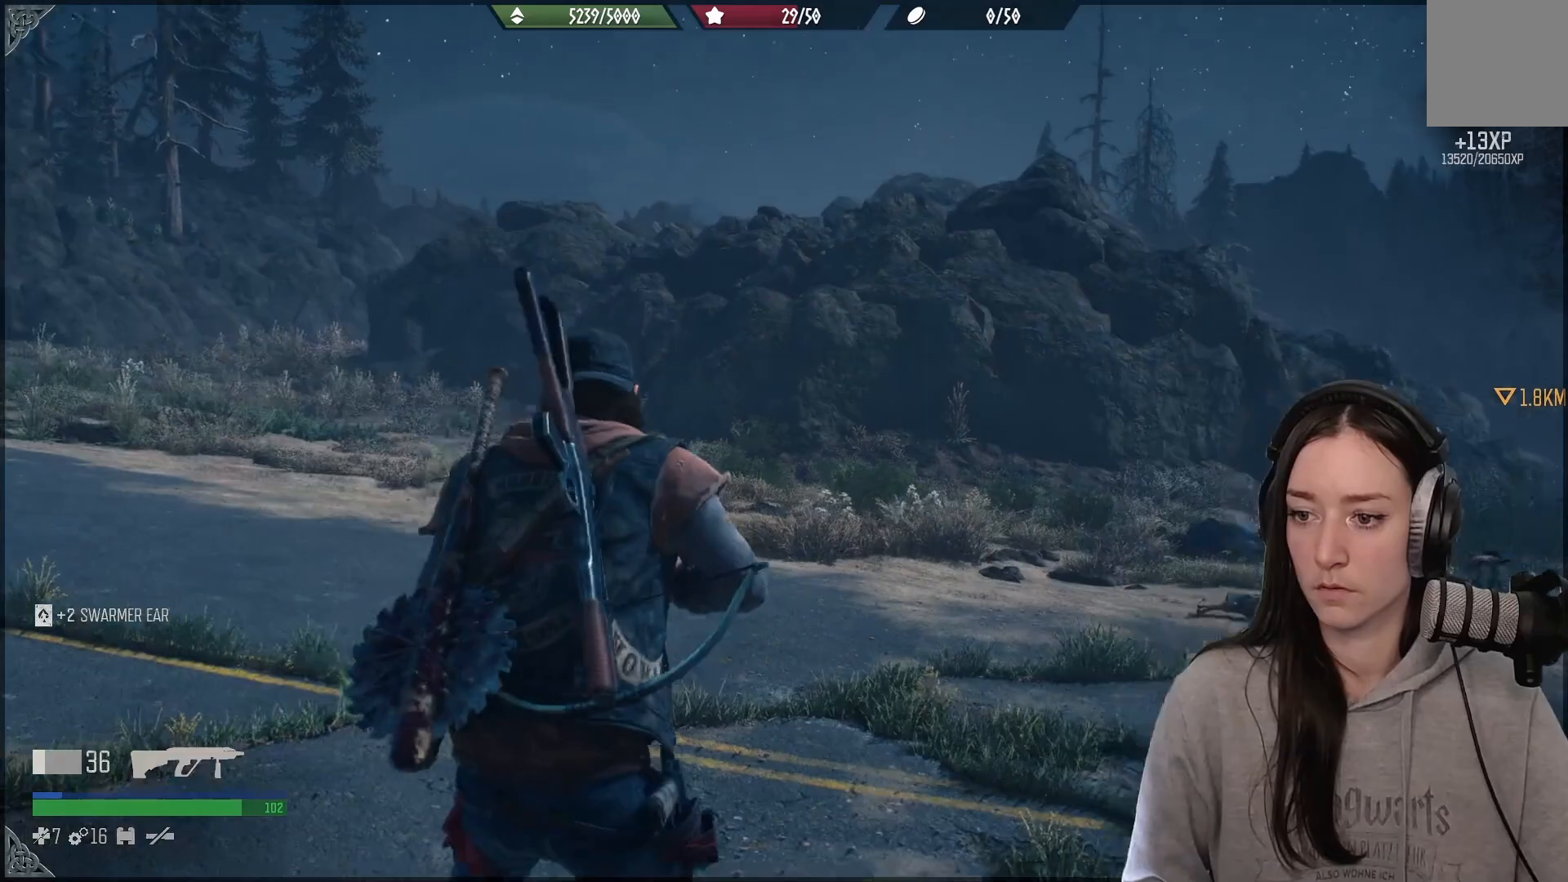
{"buttons": [], "left_stick": "left", "right_stick": "right", "events": []}
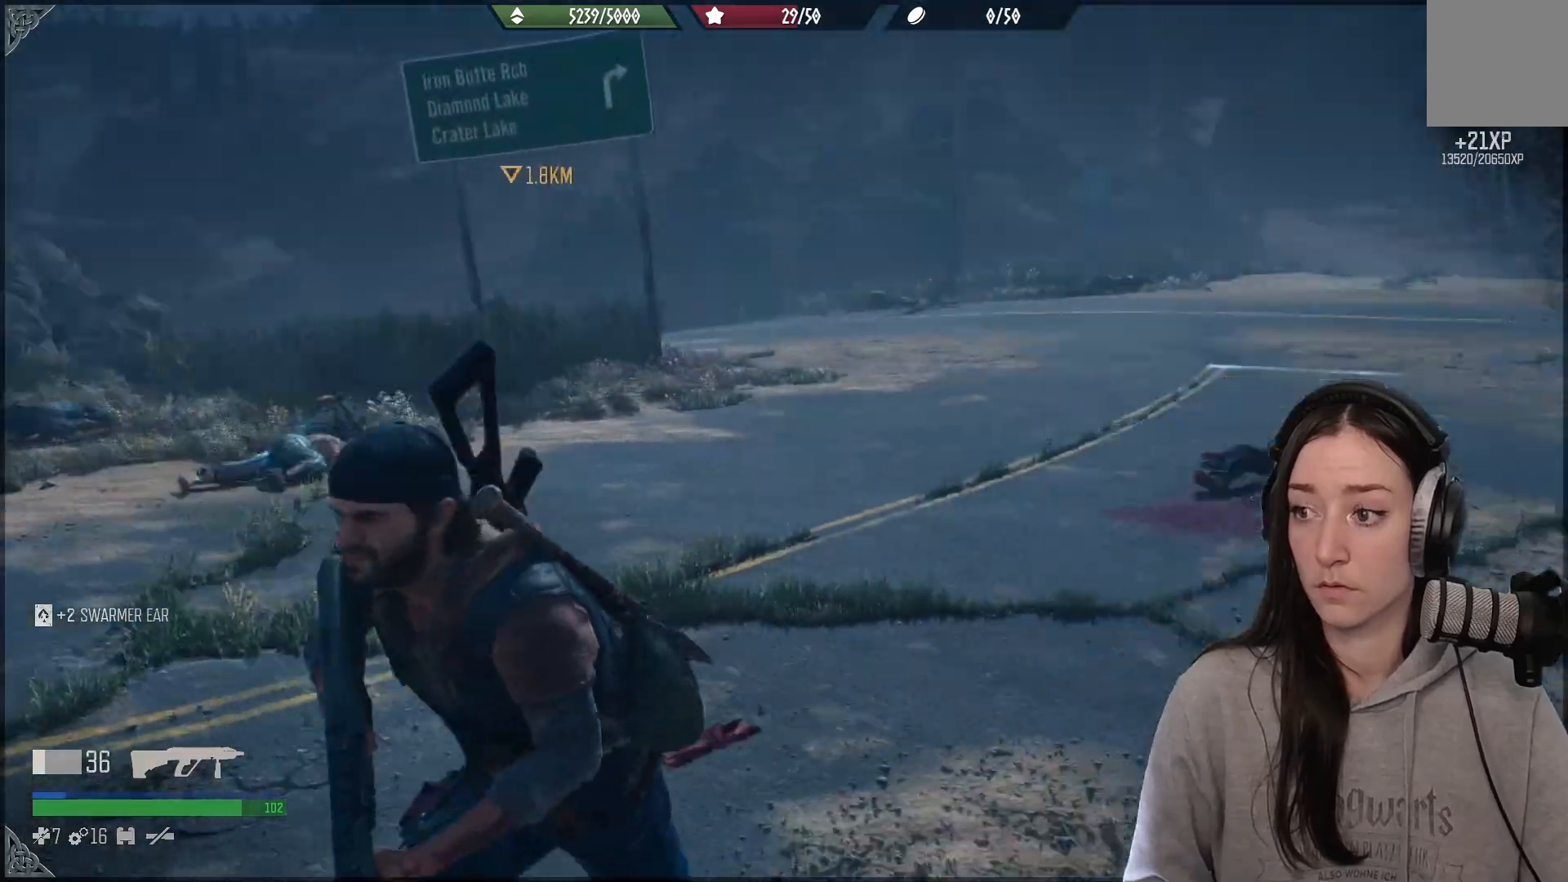
{"buttons": [], "left_stick": "center", "right_stick": "right", "events": [[133, "left_stick", "center"], [233, "right_stick", "center"], [467, "right_stick", "right"]]}
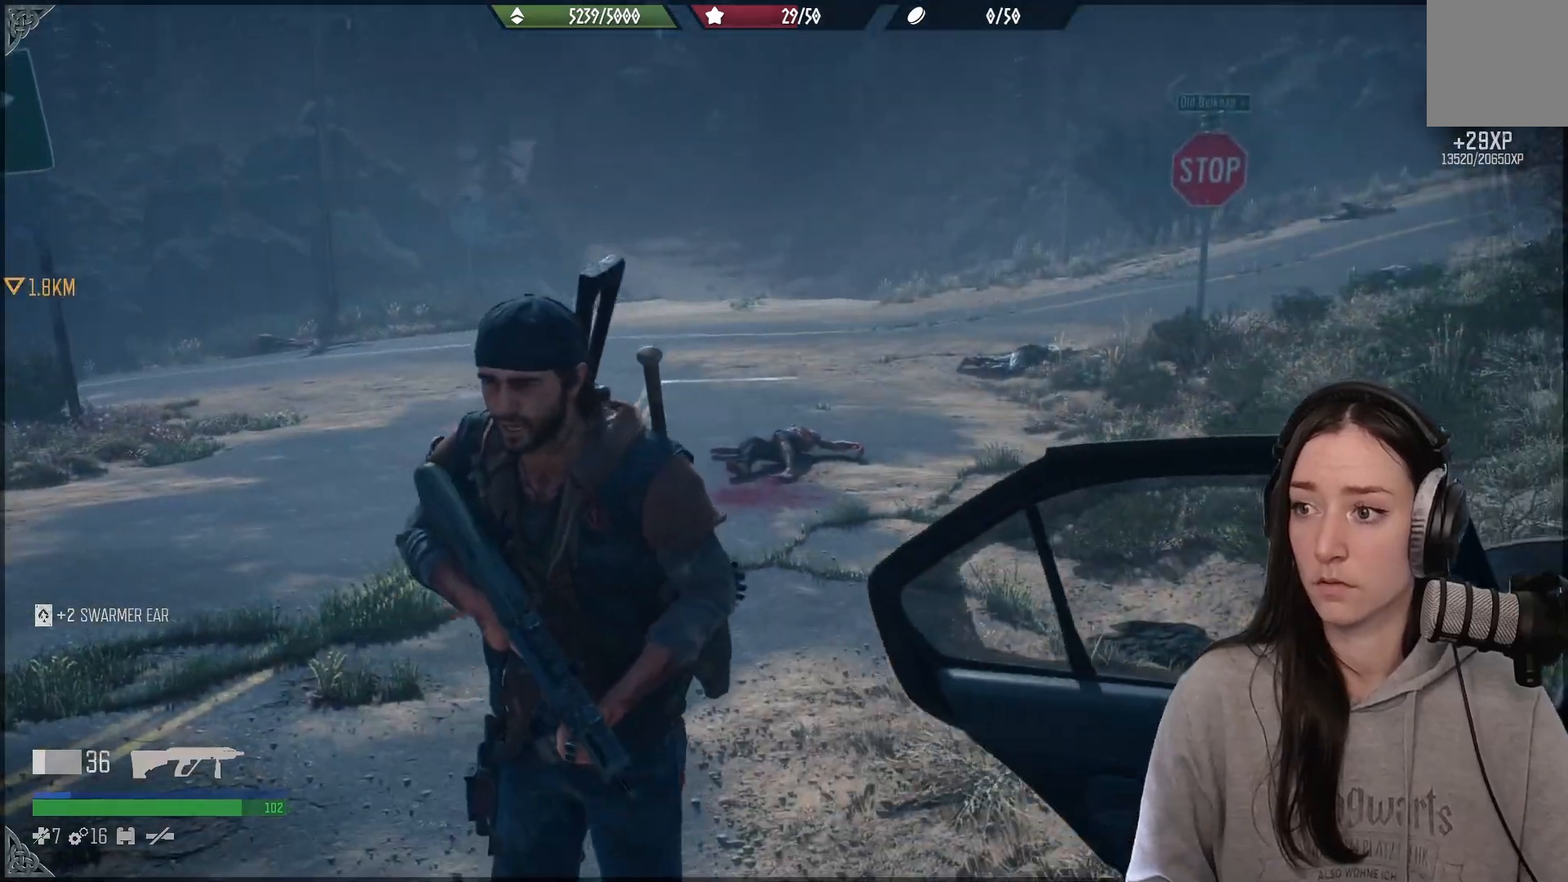
{"buttons": [], "left_stick": "down-left", "right_stick": "right", "events": [[50, "left_stick", "down-left"]]}
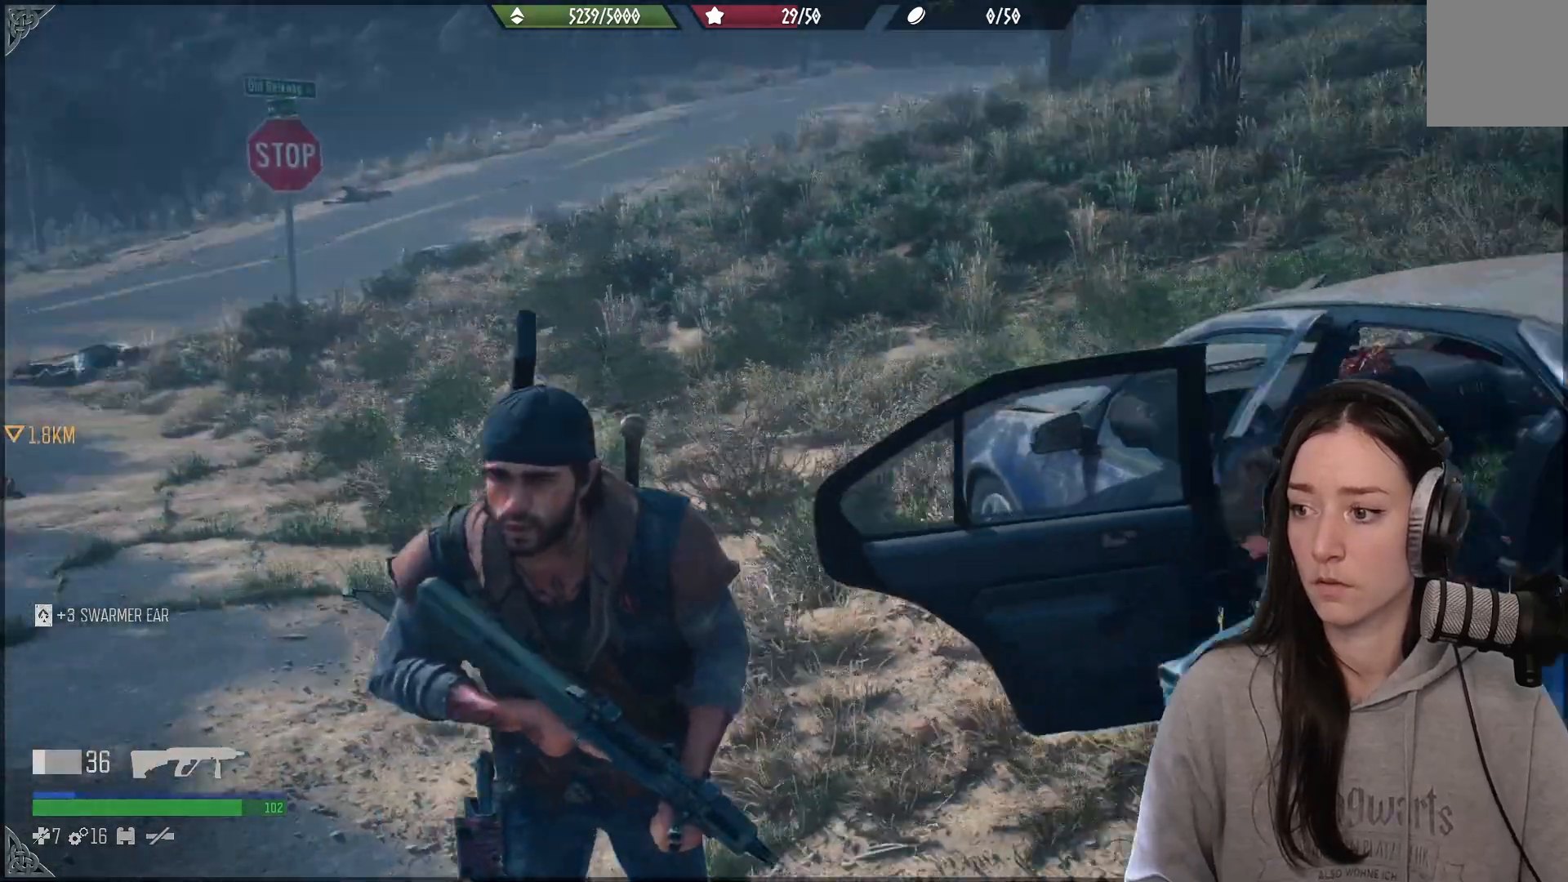
{"buttons": [], "left_stick": "center", "right_stick": "center", "events": [[100, "left_stick", "center"], [183, "right_stick", "center"]]}
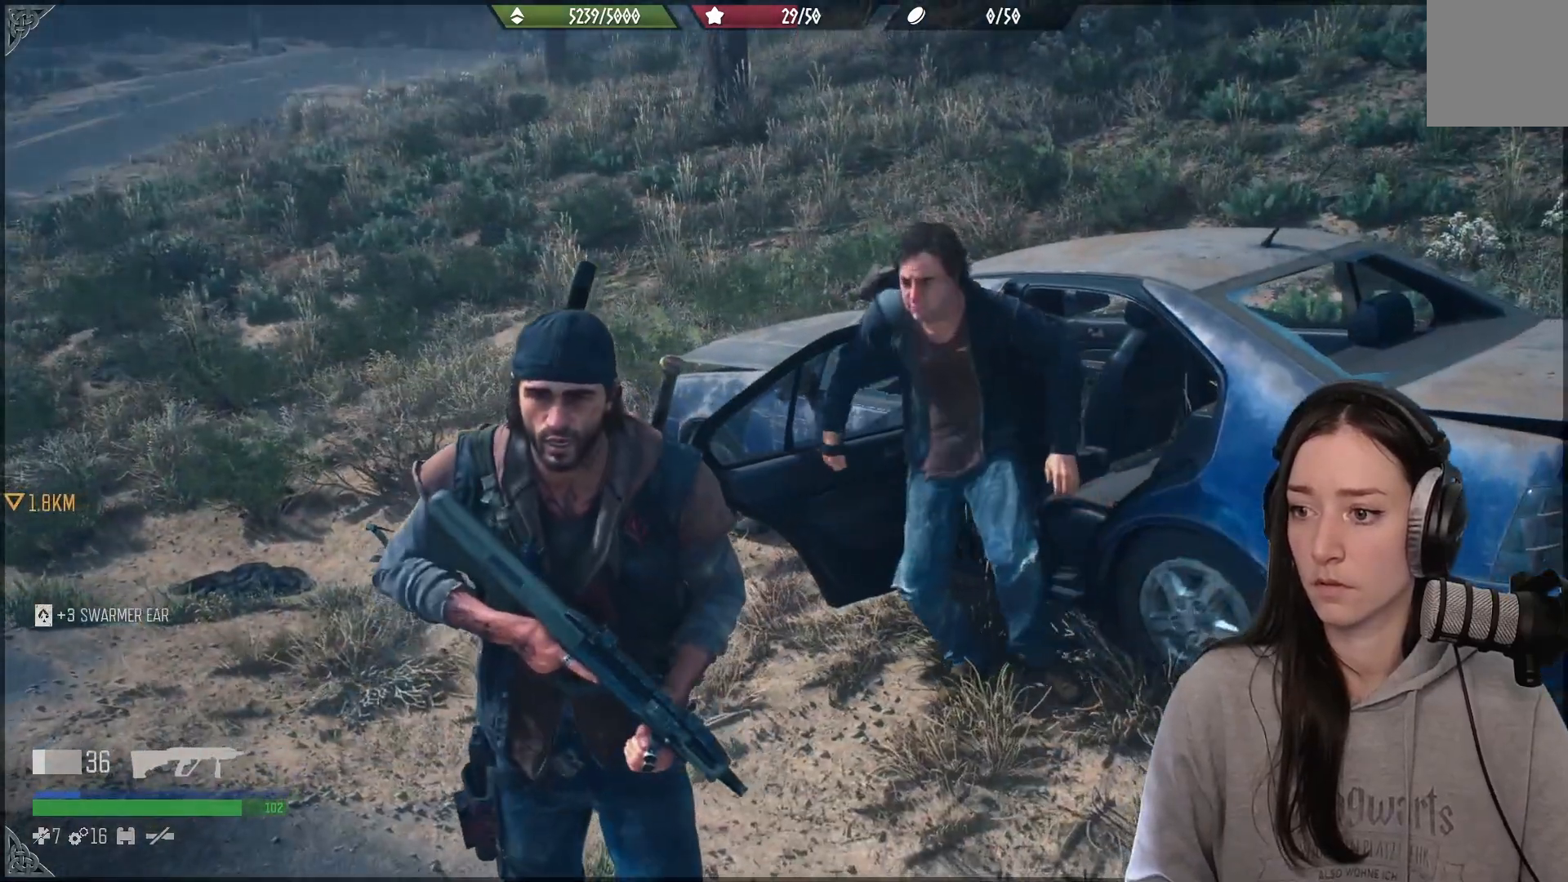
{"buttons": [], "left_stick": "center", "right_stick": "left", "events": [[17, "right_stick", "up"], [200, "right_stick", "center"], [467, "right_stick", "left"]]}
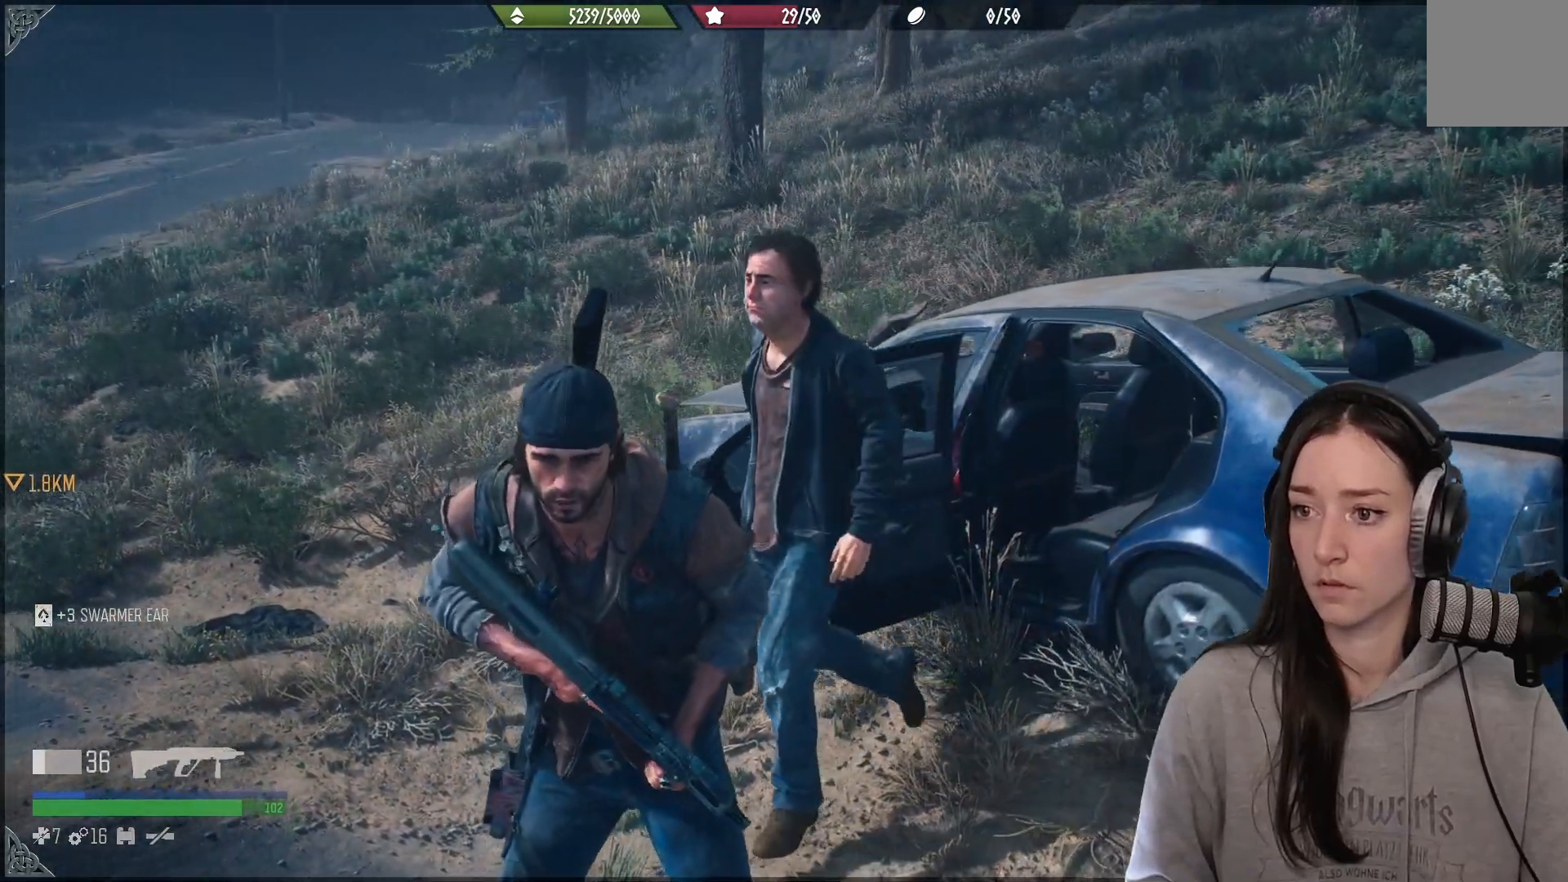
{"buttons": [], "left_stick": "down-left", "right_stick": "center", "events": [[367, "left_stick", "down-left"], [483, "right_stick", "center"]]}
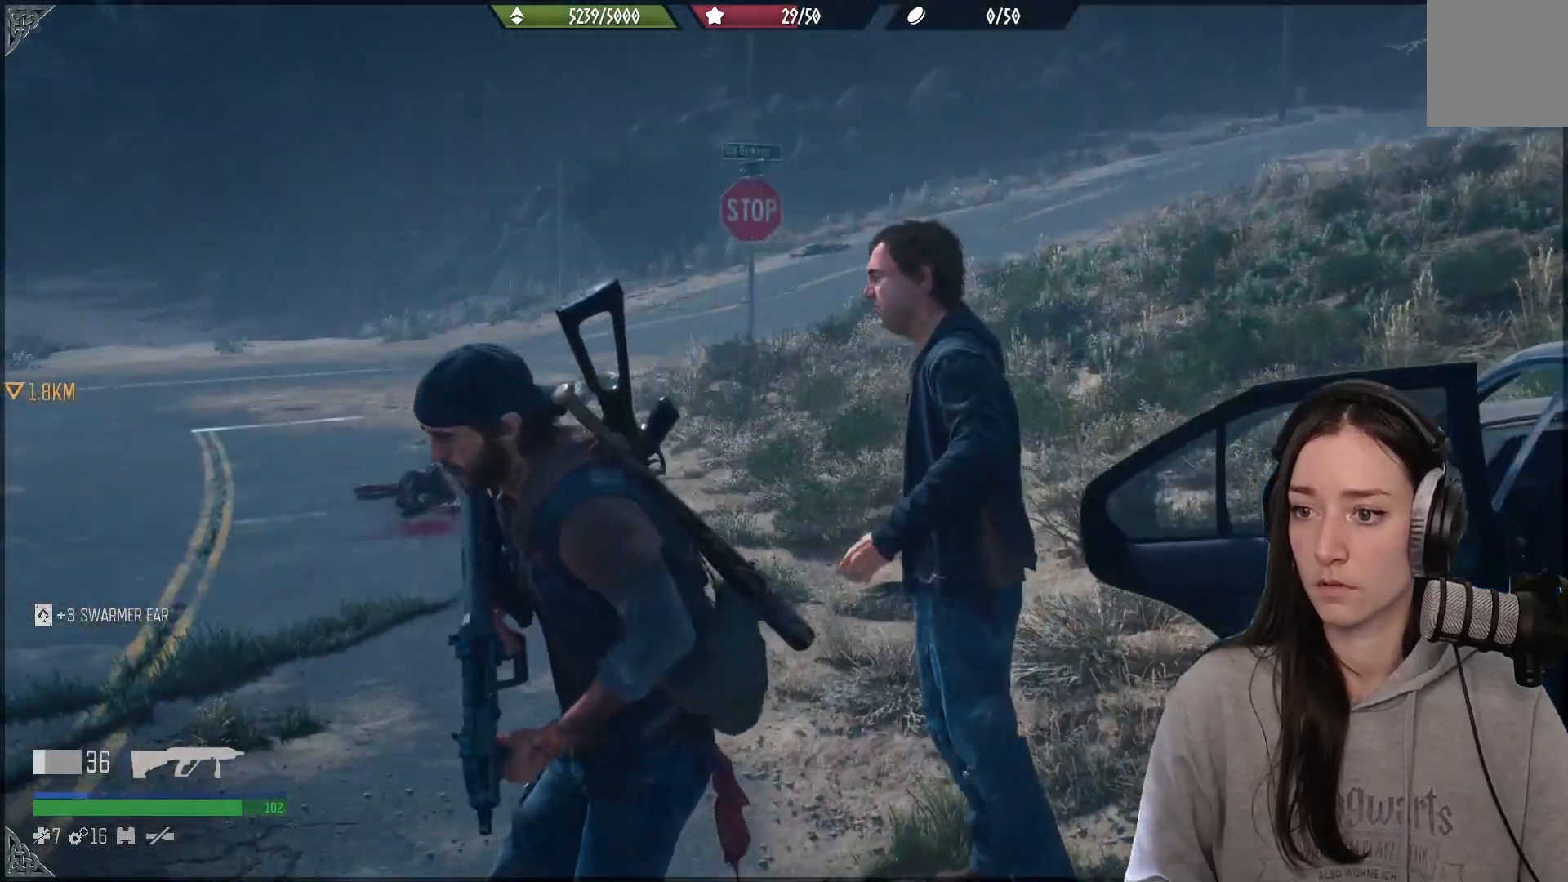
{"buttons": [], "left_stick": "right", "right_stick": "down-right", "events": [[350, "right_stick", "up-right"], [367, "left_stick", "center"], [417, "left_stick", "right"], [500, "right_stick", "down-right"]]}
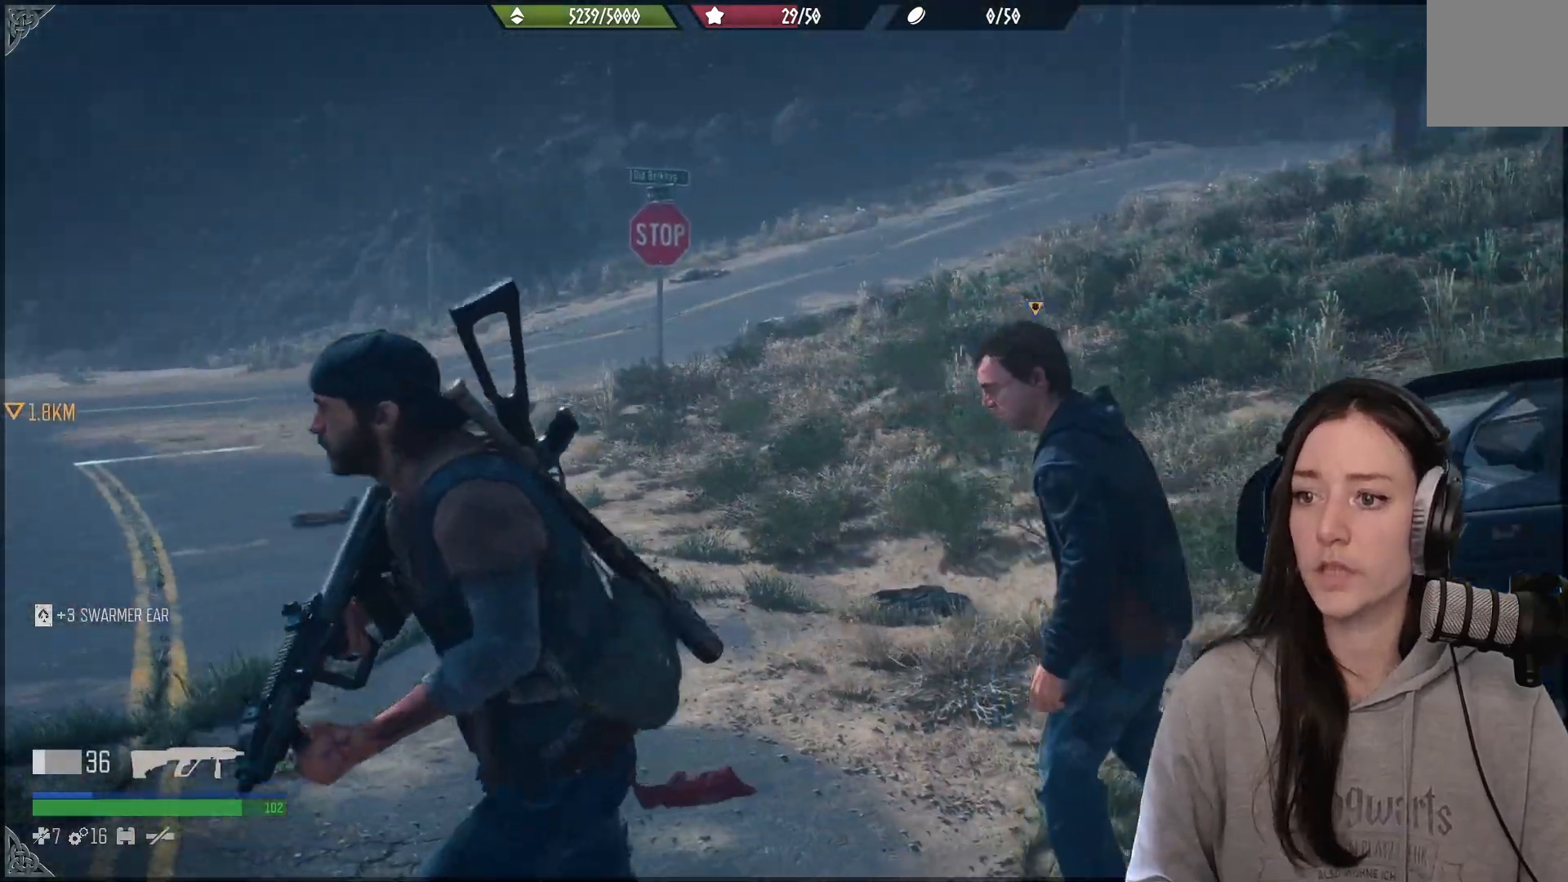
{"buttons": [], "left_stick": "center", "right_stick": "right", "events": [[33, "left_stick", "center"], [50, "right_stick", "center"], [467, "right_stick", "right"]]}
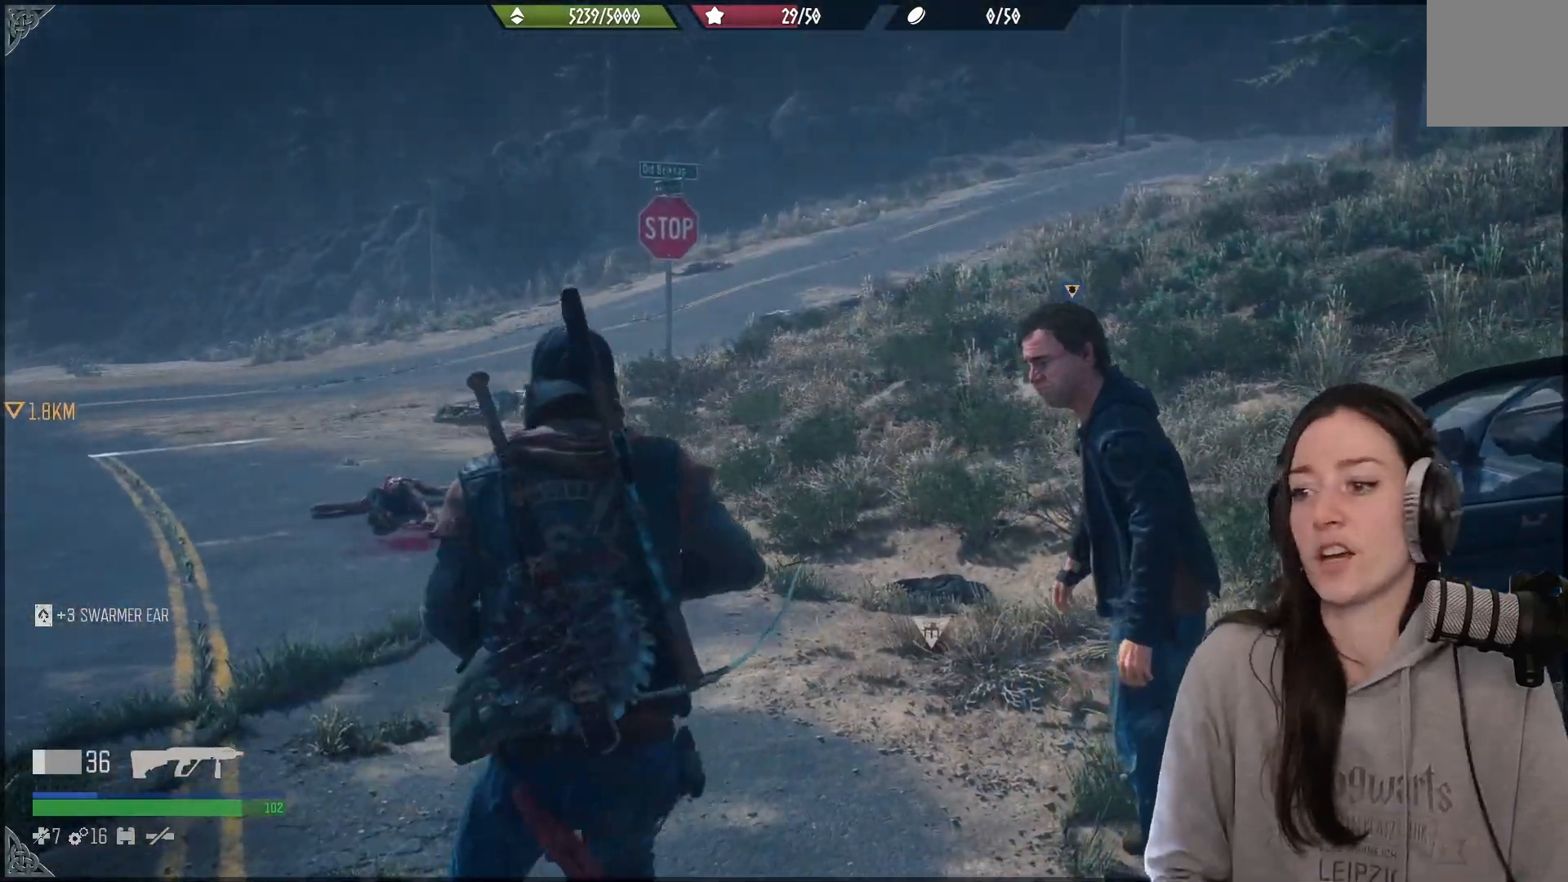
{"buttons": [], "left_stick": "center", "right_stick": "center", "events": [[467, "right_stick", "center"]]}
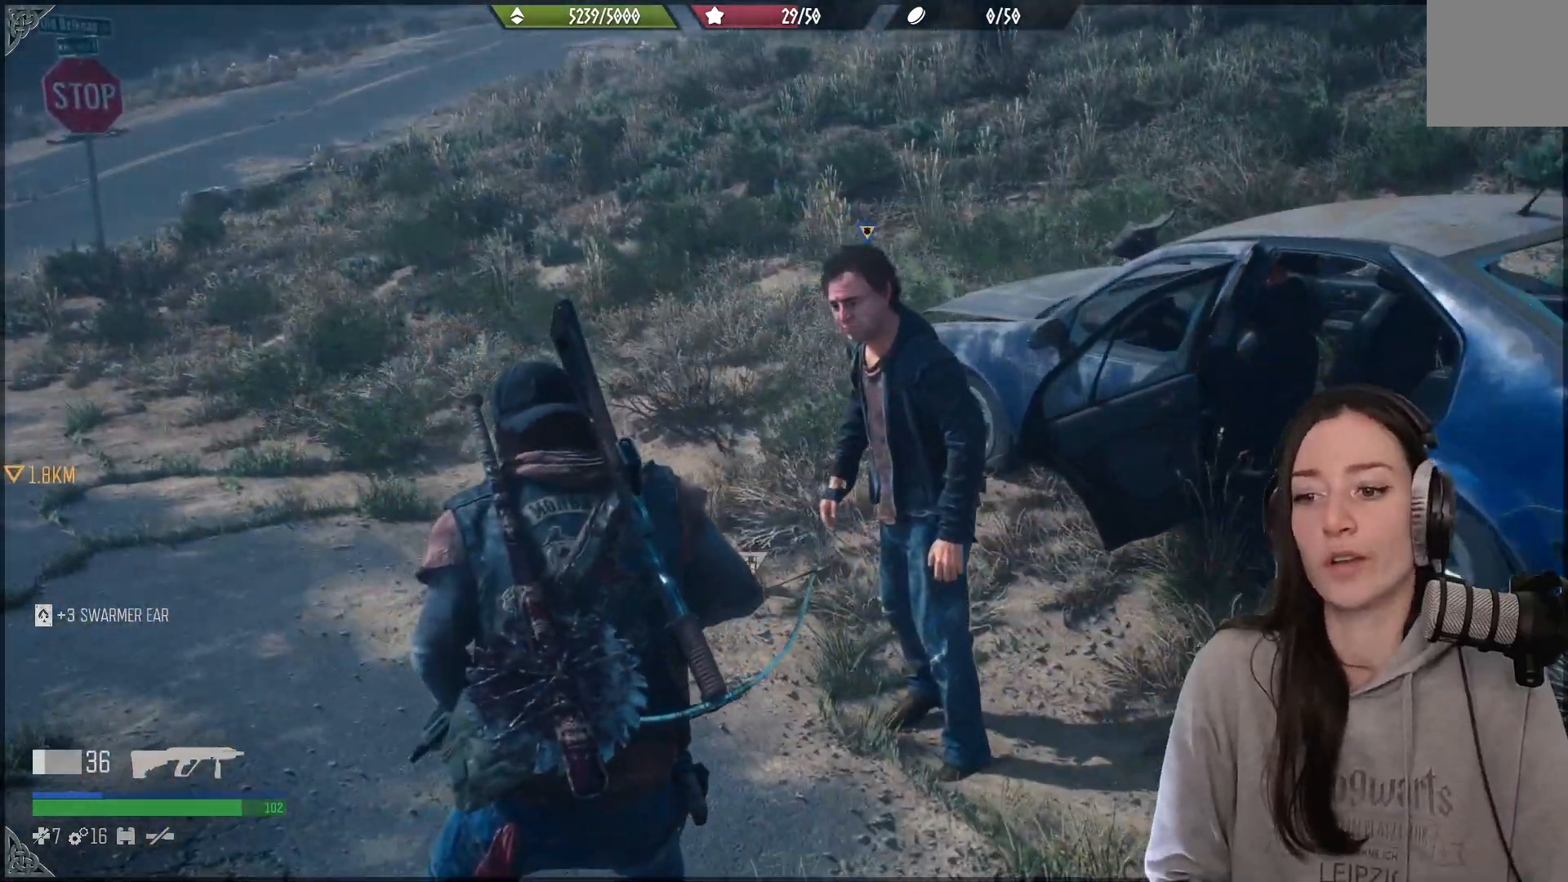
{"buttons": [], "left_stick": "center", "right_stick": "up-right", "events": [[300, "left_stick", "right"], [367, "right_stick", "up-right"], [433, "left_stick", "center"]]}
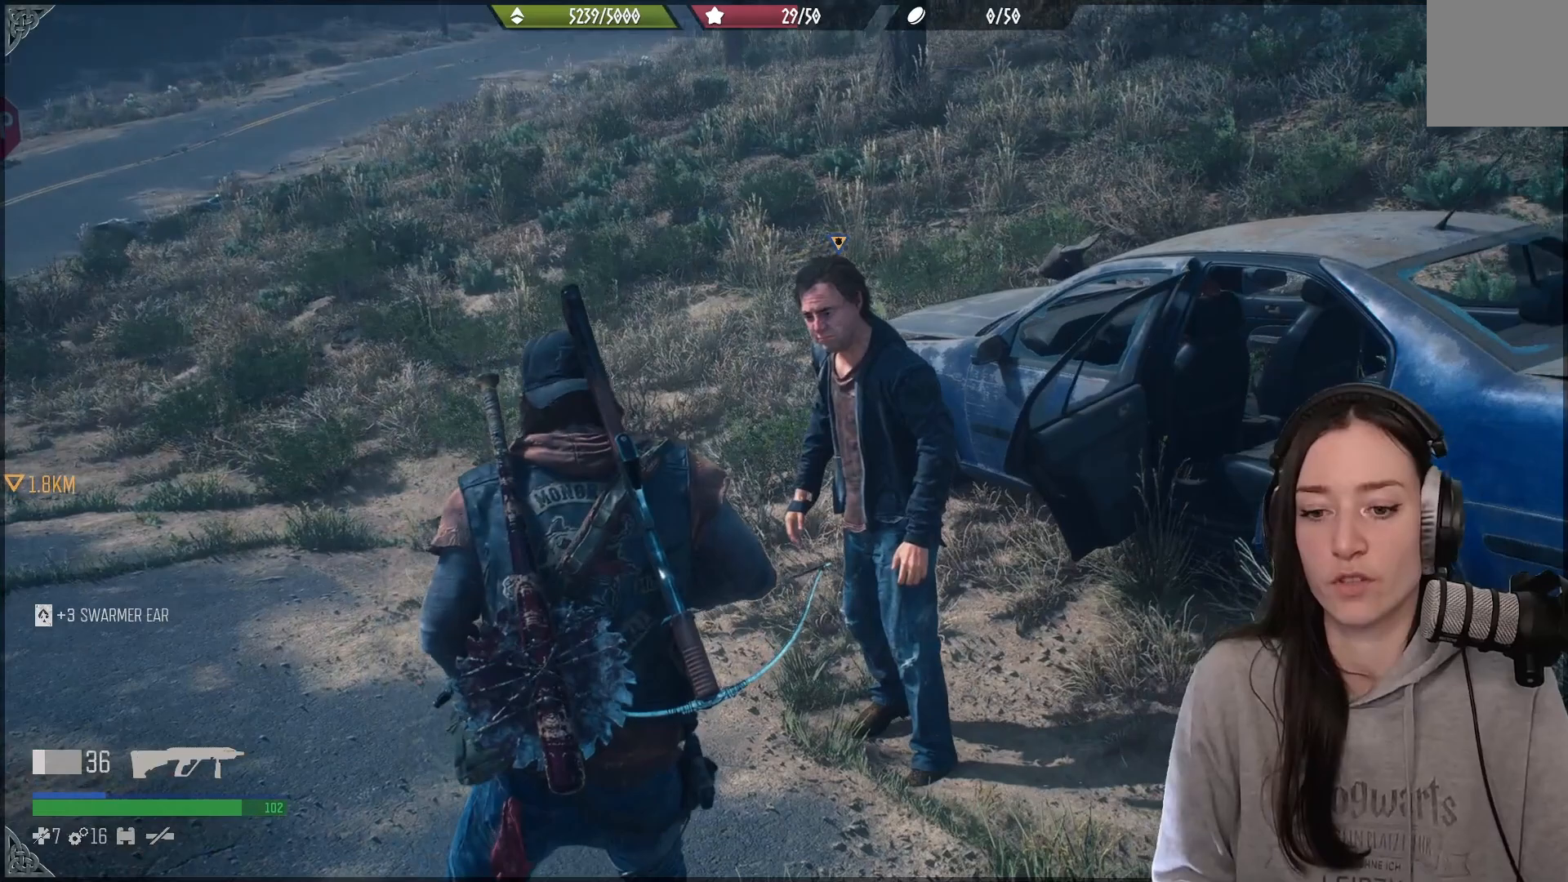
{"buttons": [], "left_stick": "center", "right_stick": "center", "events": [[17, "right_stick", "down"], [67, "right_stick", "center"]]}
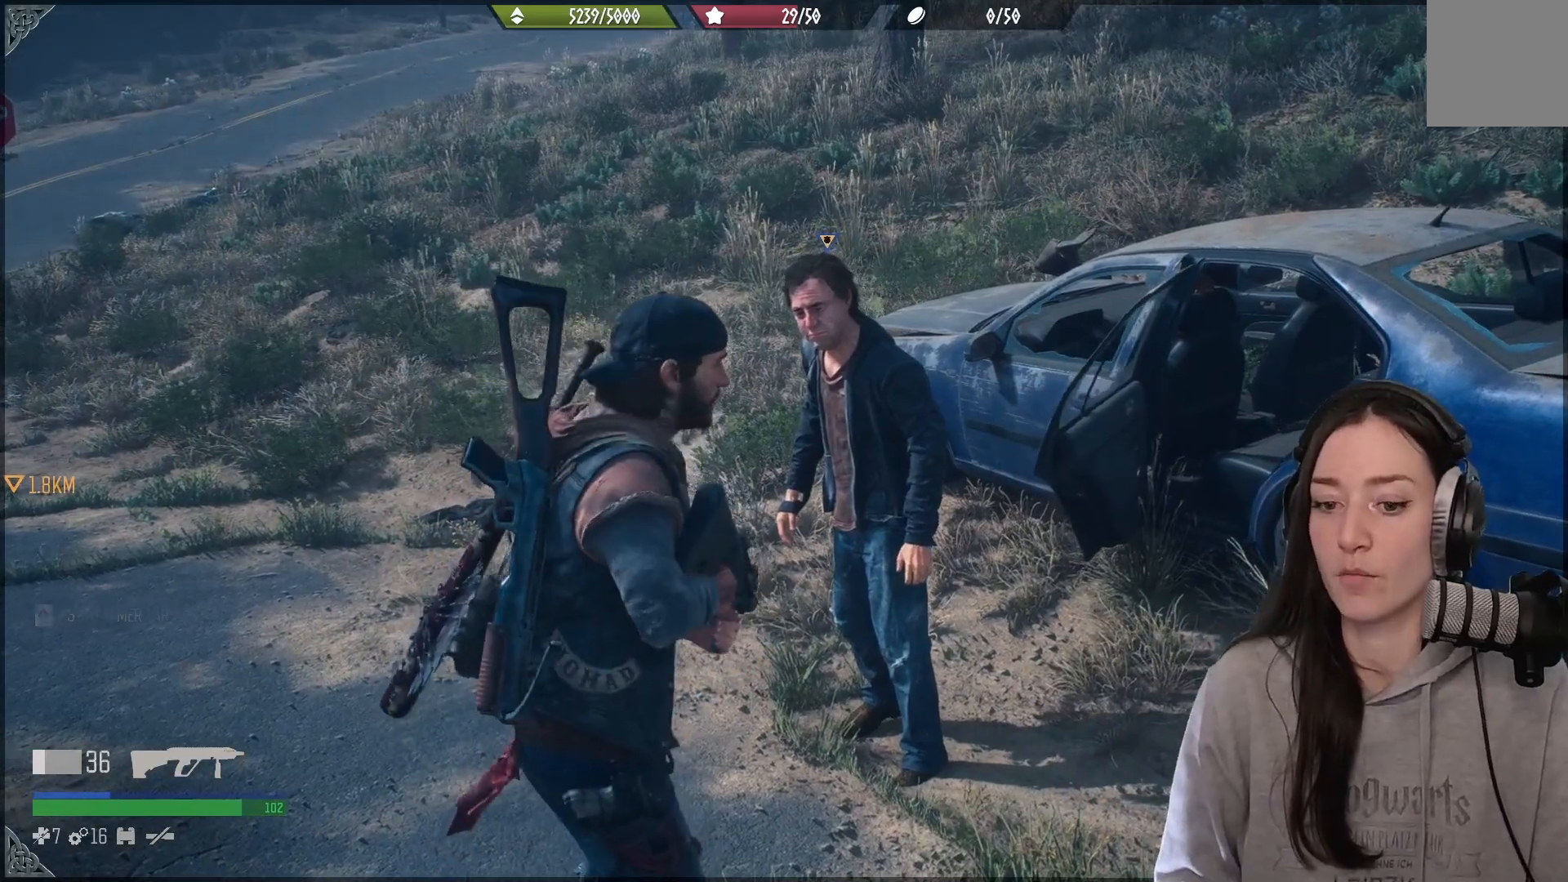
{"buttons": [], "left_stick": "center", "right_stick": "center", "events": [[167, "right_stick", "up-right"], [417, "right_stick", "center"]]}
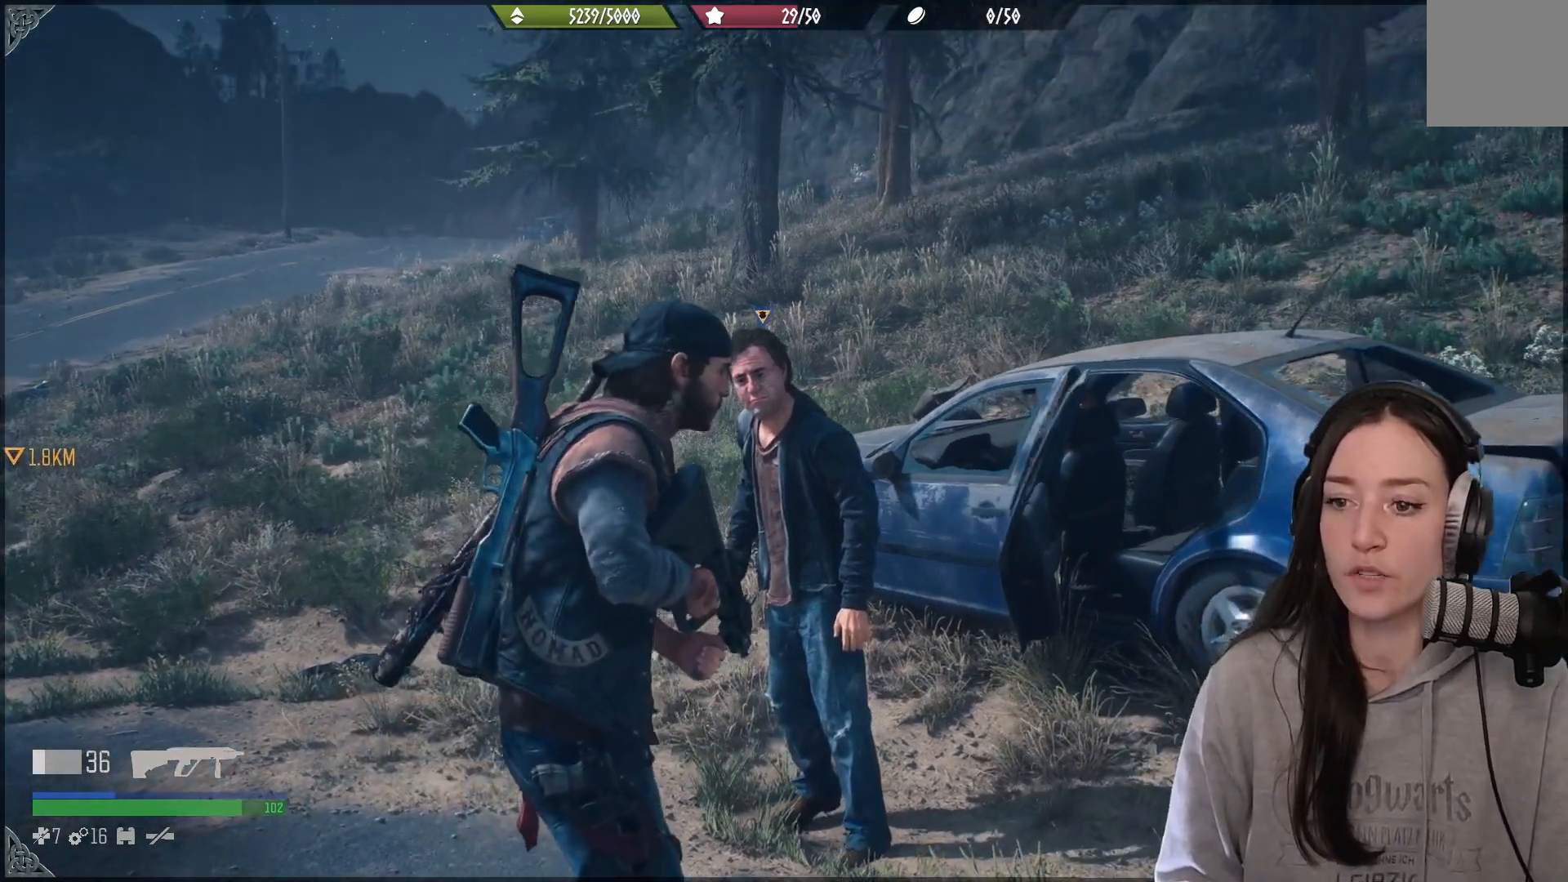
{"buttons": [], "left_stick": "up-right", "right_stick": "center", "events": [[167, "right_stick", "up-left"], [283, "right_stick", "left"], [450, "left_stick", "up-right"], [483, "right_stick", "center"]]}
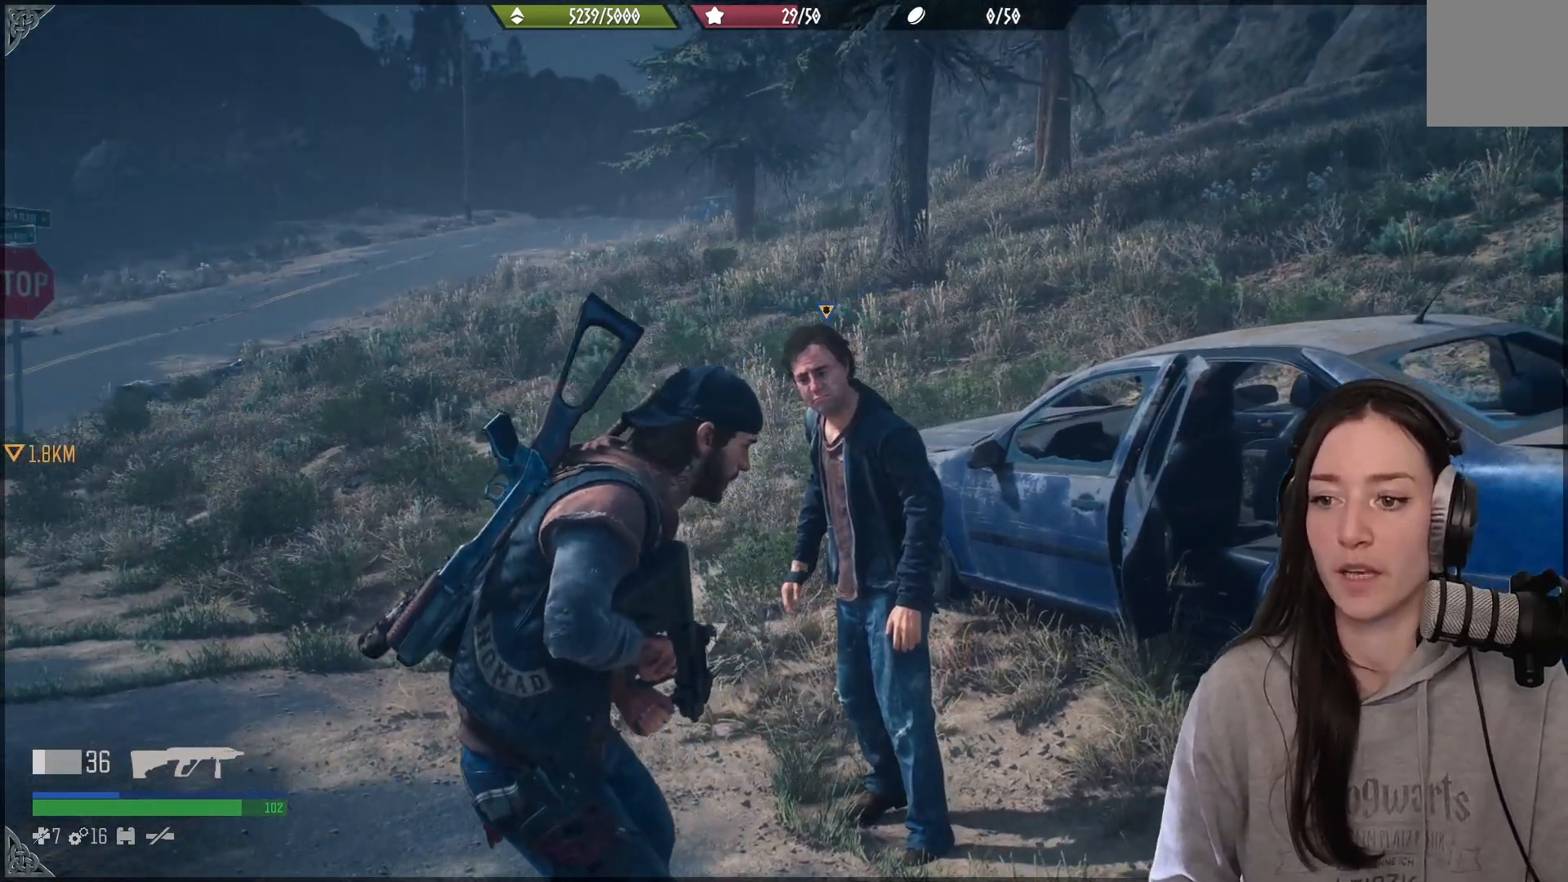
{"buttons": ["X"], "left_stick": "center", "right_stick": "center", "events": [[100, "left_stick", "center"], [333, "X", "down"]]}
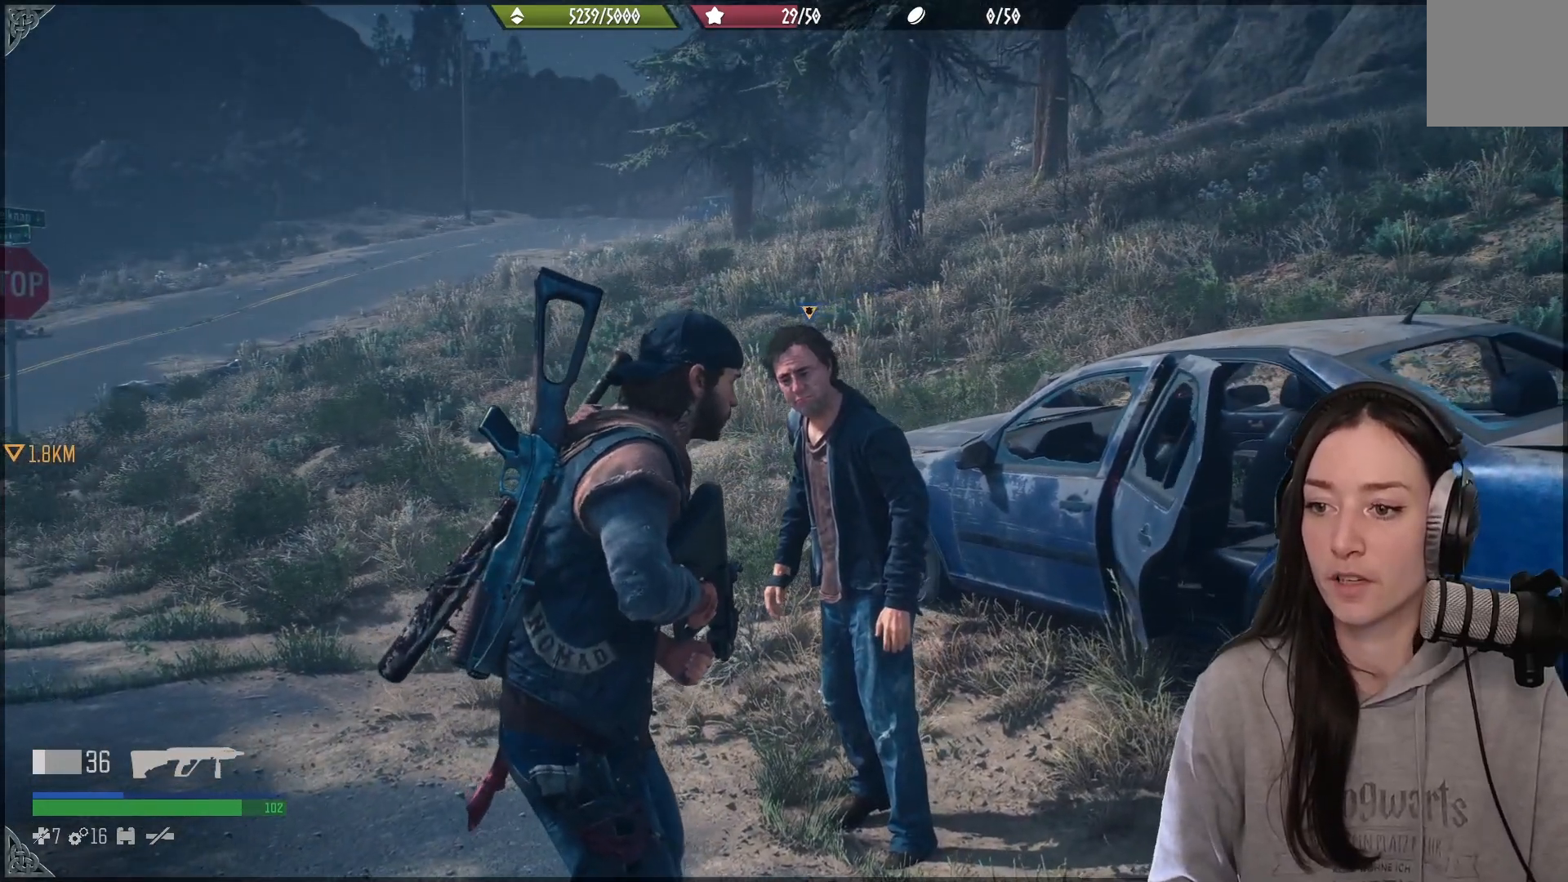
{"buttons": [], "left_stick": "up", "right_stick": "center", "events": [[200, "X", "up"], [217, "left_stick", "up"]]}
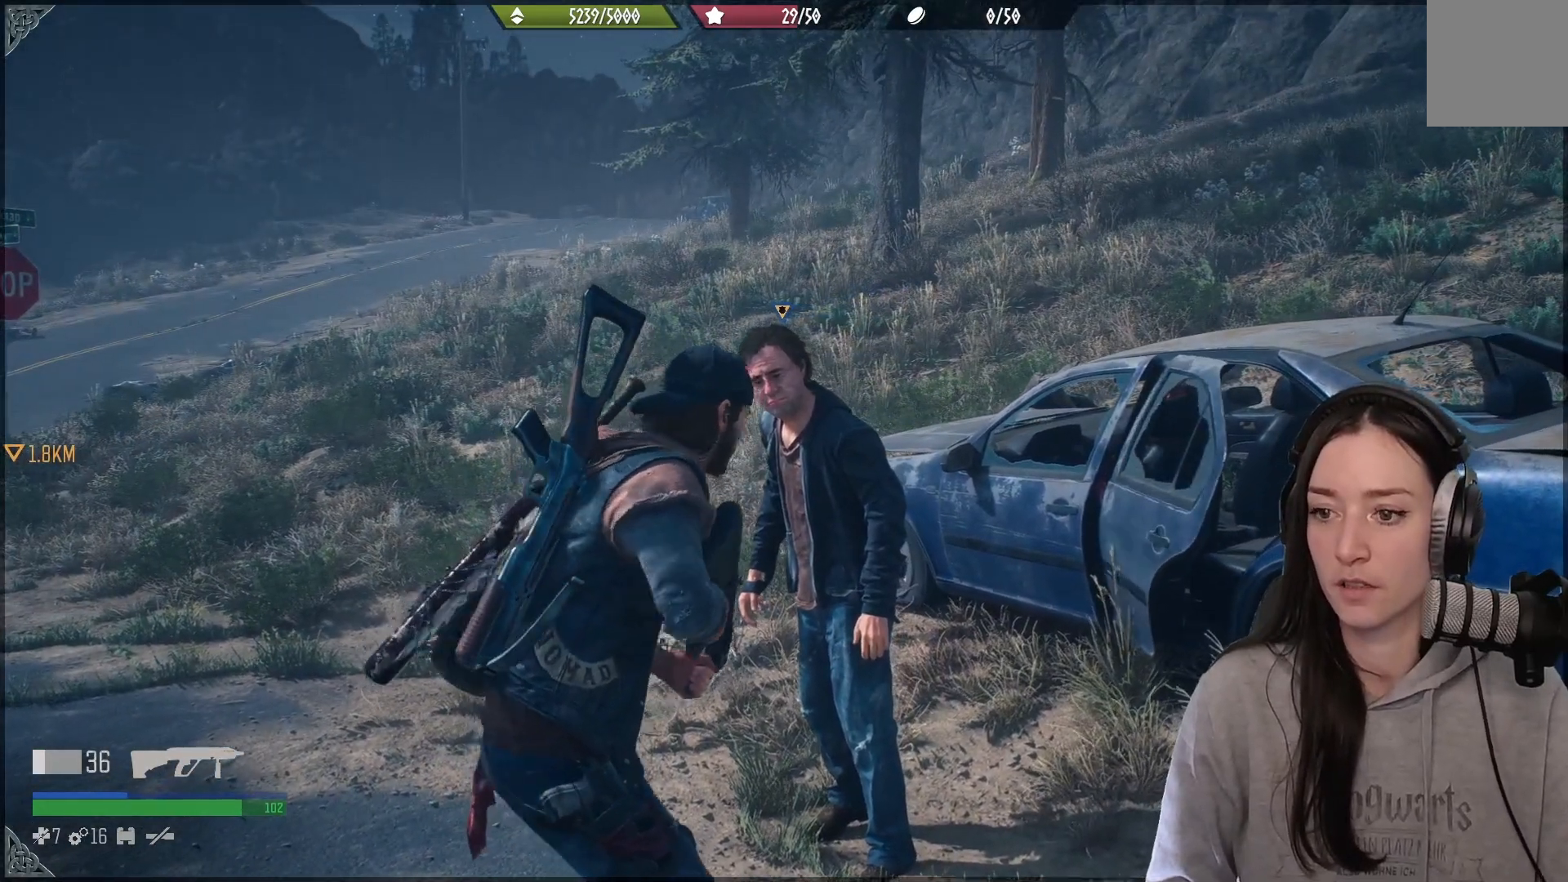
{"buttons": [], "left_stick": "center", "right_stick": "center", "events": [[50, "left_stick", "center"], [67, "right_stick", "down"], [167, "right_stick", "left"], [350, "right_stick", "center"]]}
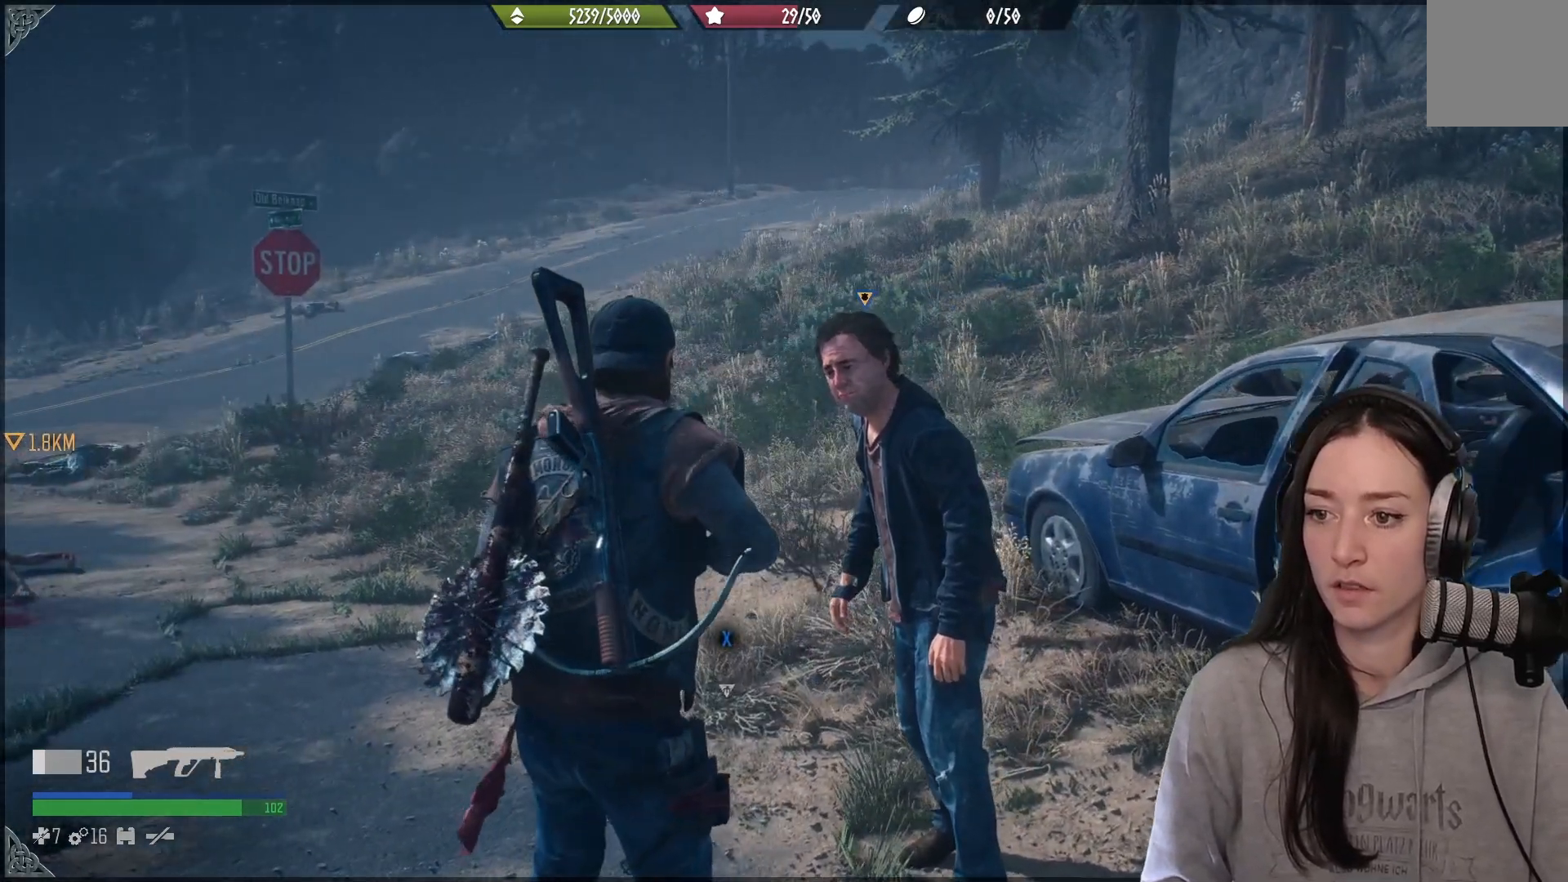
{"buttons": [], "left_stick": "center", "right_stick": "right", "events": [[317, "right_stick", "down"], [367, "right_stick", "right"]]}
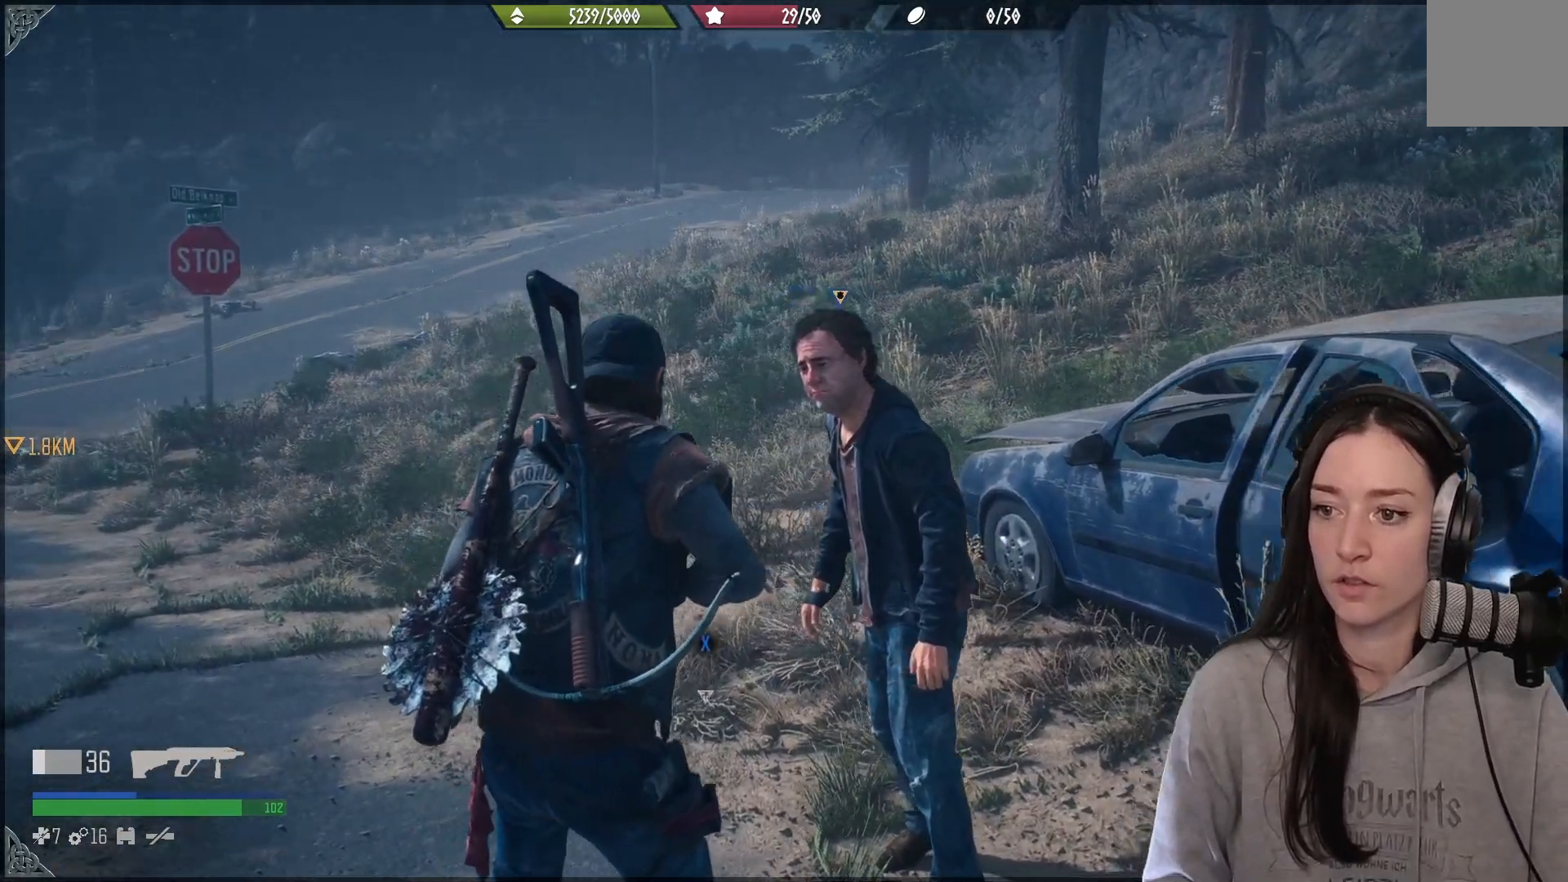
{"buttons": [], "left_stick": "center", "right_stick": "center", "events": [[133, "right_stick", "center"]]}
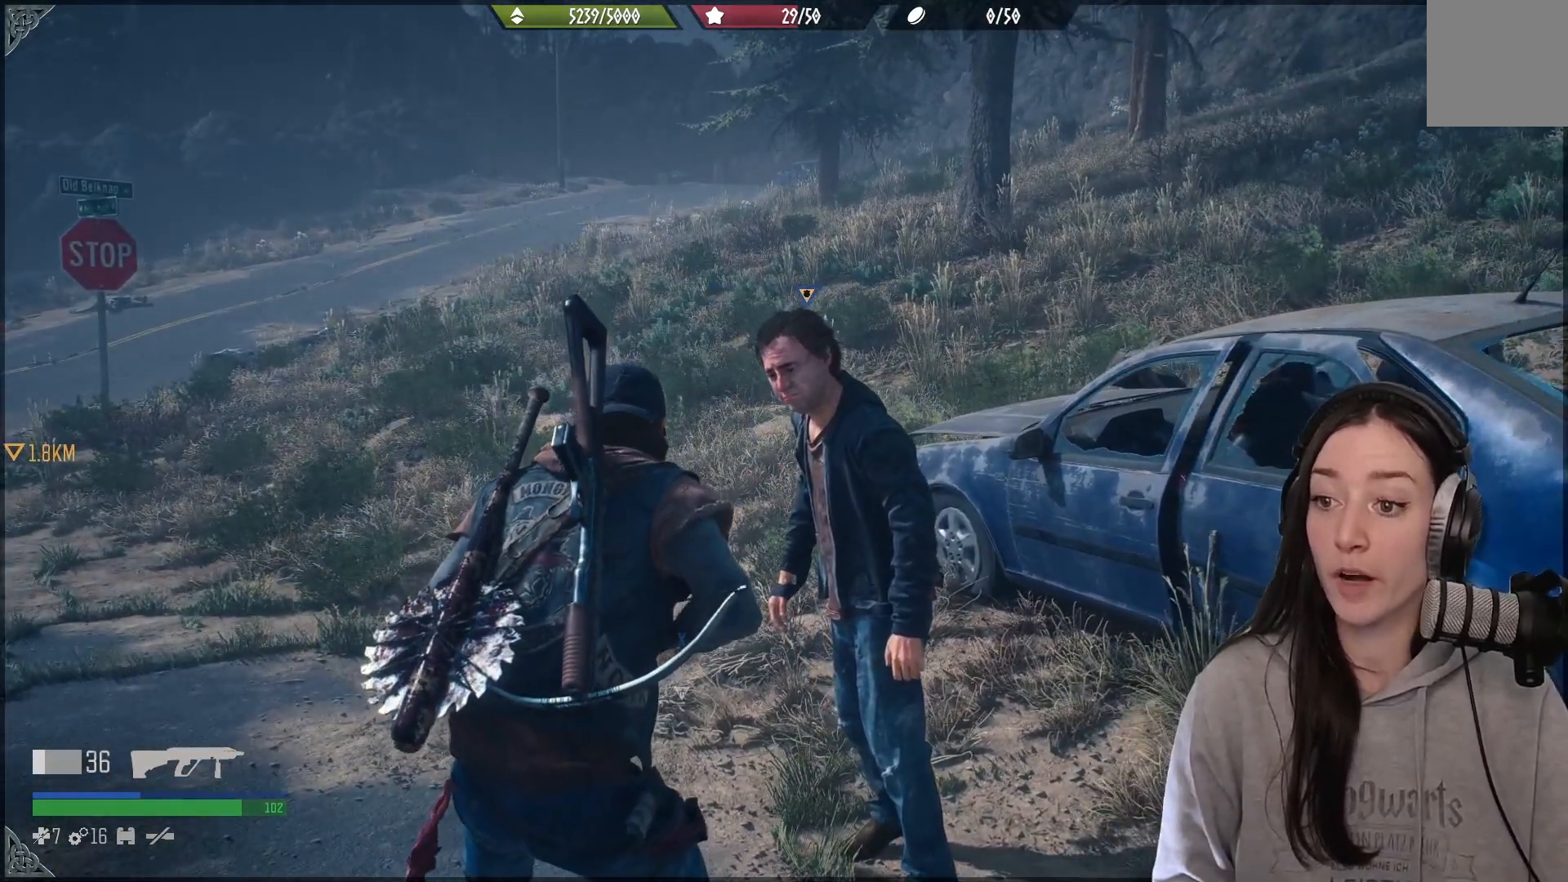
{"buttons": [], "left_stick": "center", "right_stick": "center", "events": []}
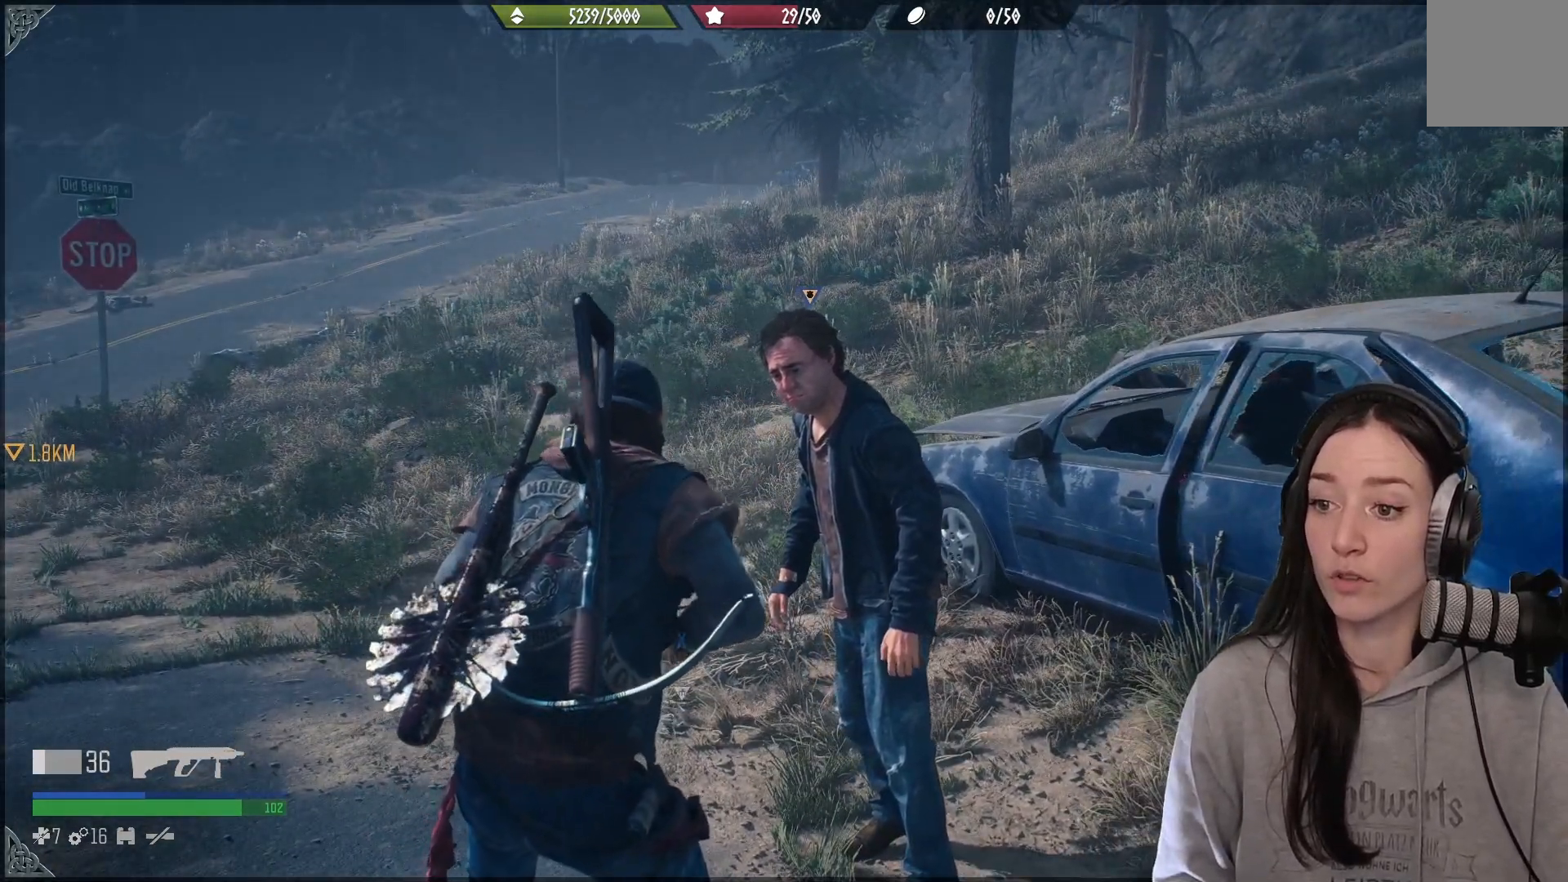
{"buttons": ["X"], "left_stick": "center", "right_stick": "center", "events": [[17, "X", "down"]]}
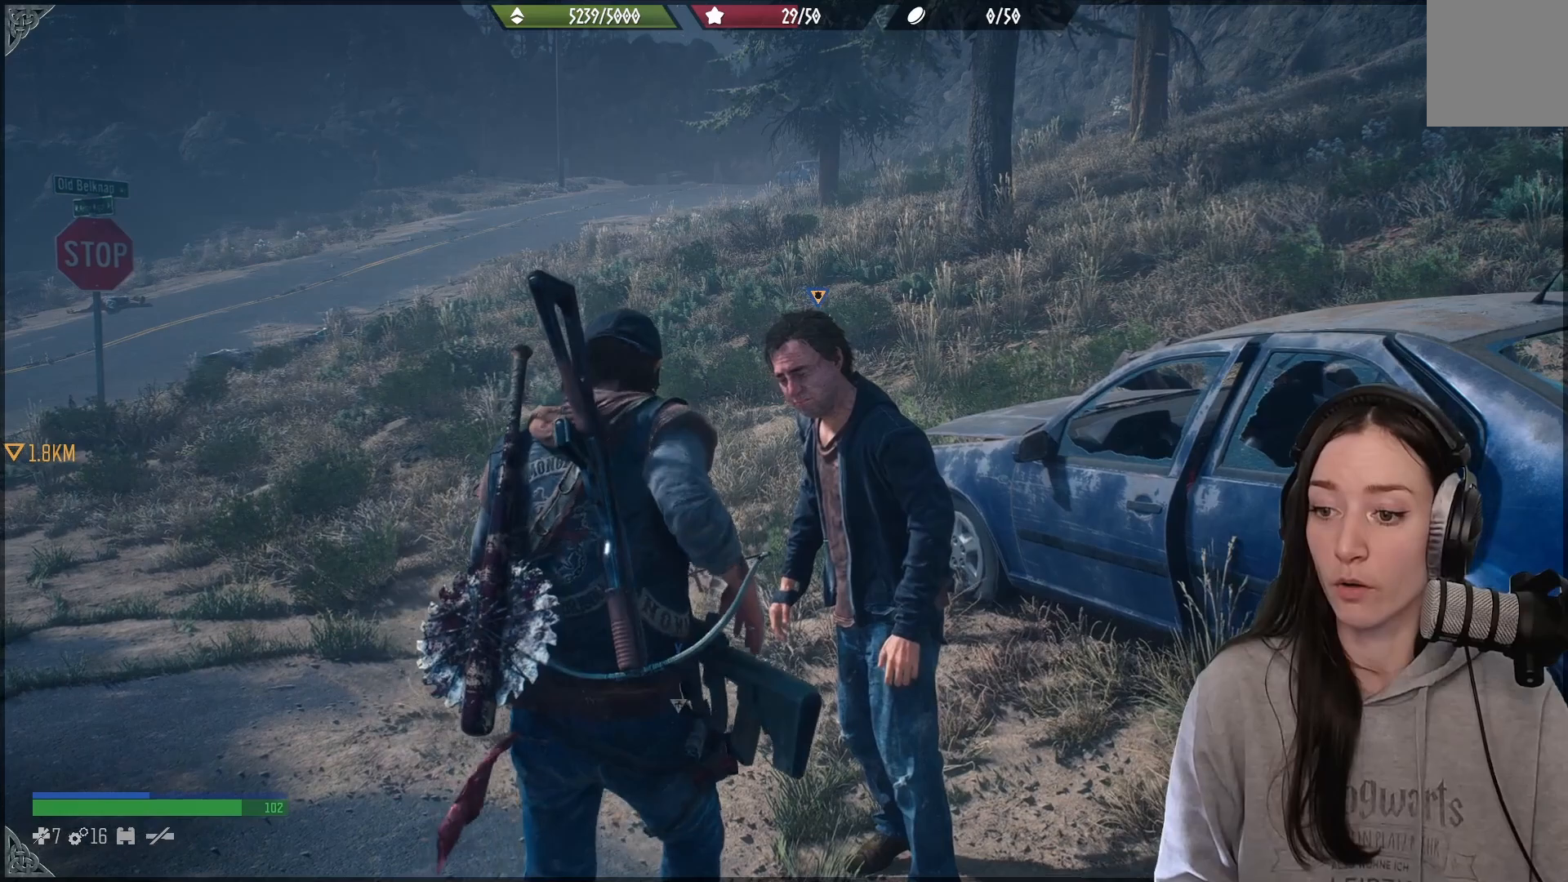
{"buttons": ["X"], "left_stick": "center", "right_stick": "center", "events": []}
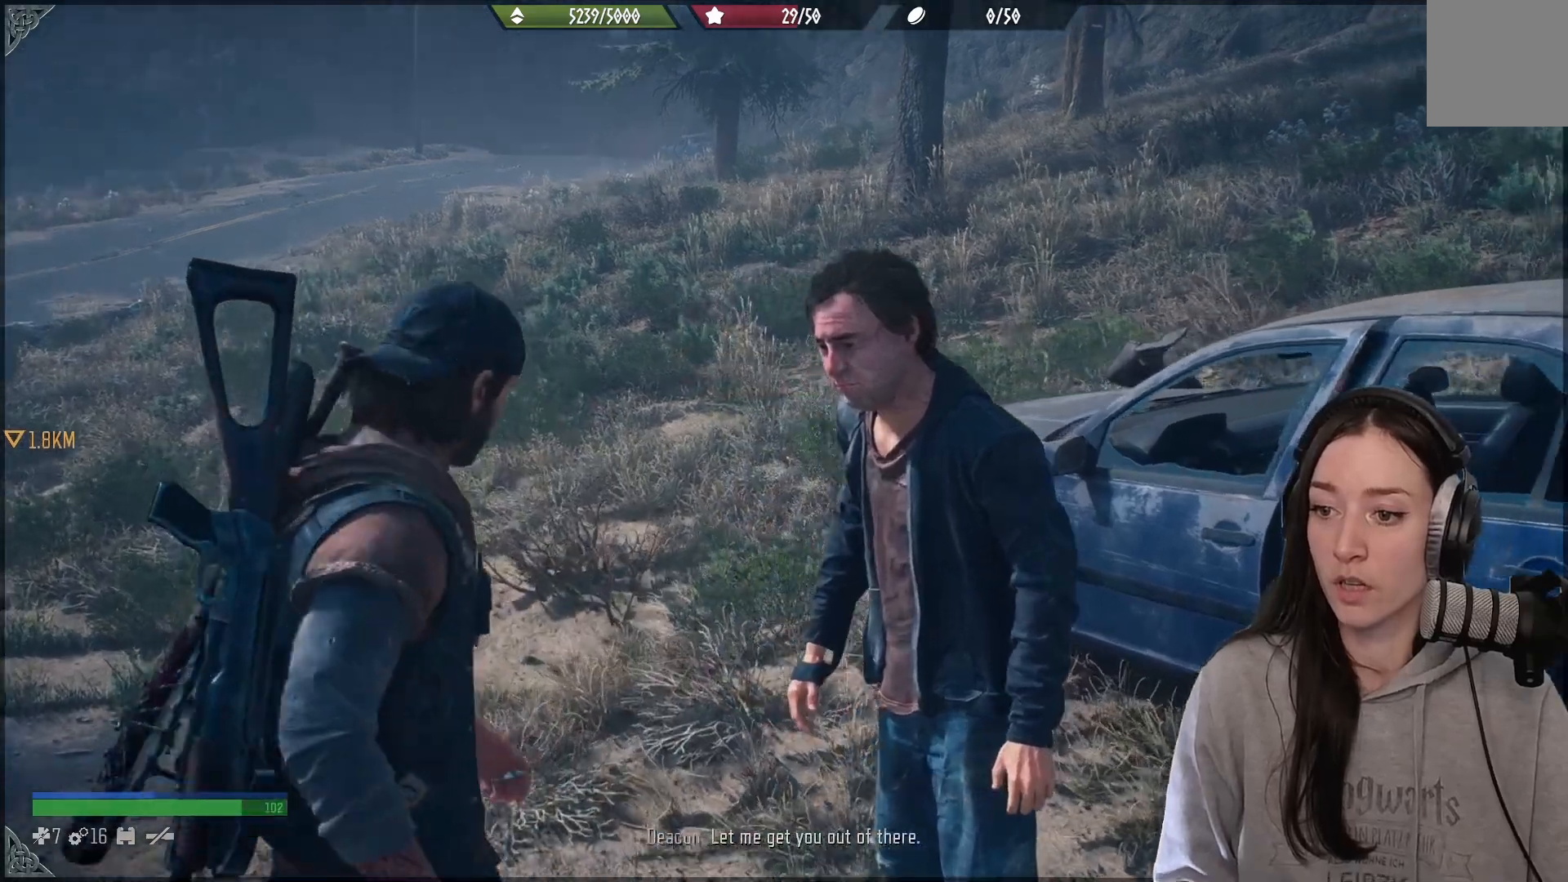
{"buttons": ["X"], "left_stick": "center", "right_stick": "center", "events": []}
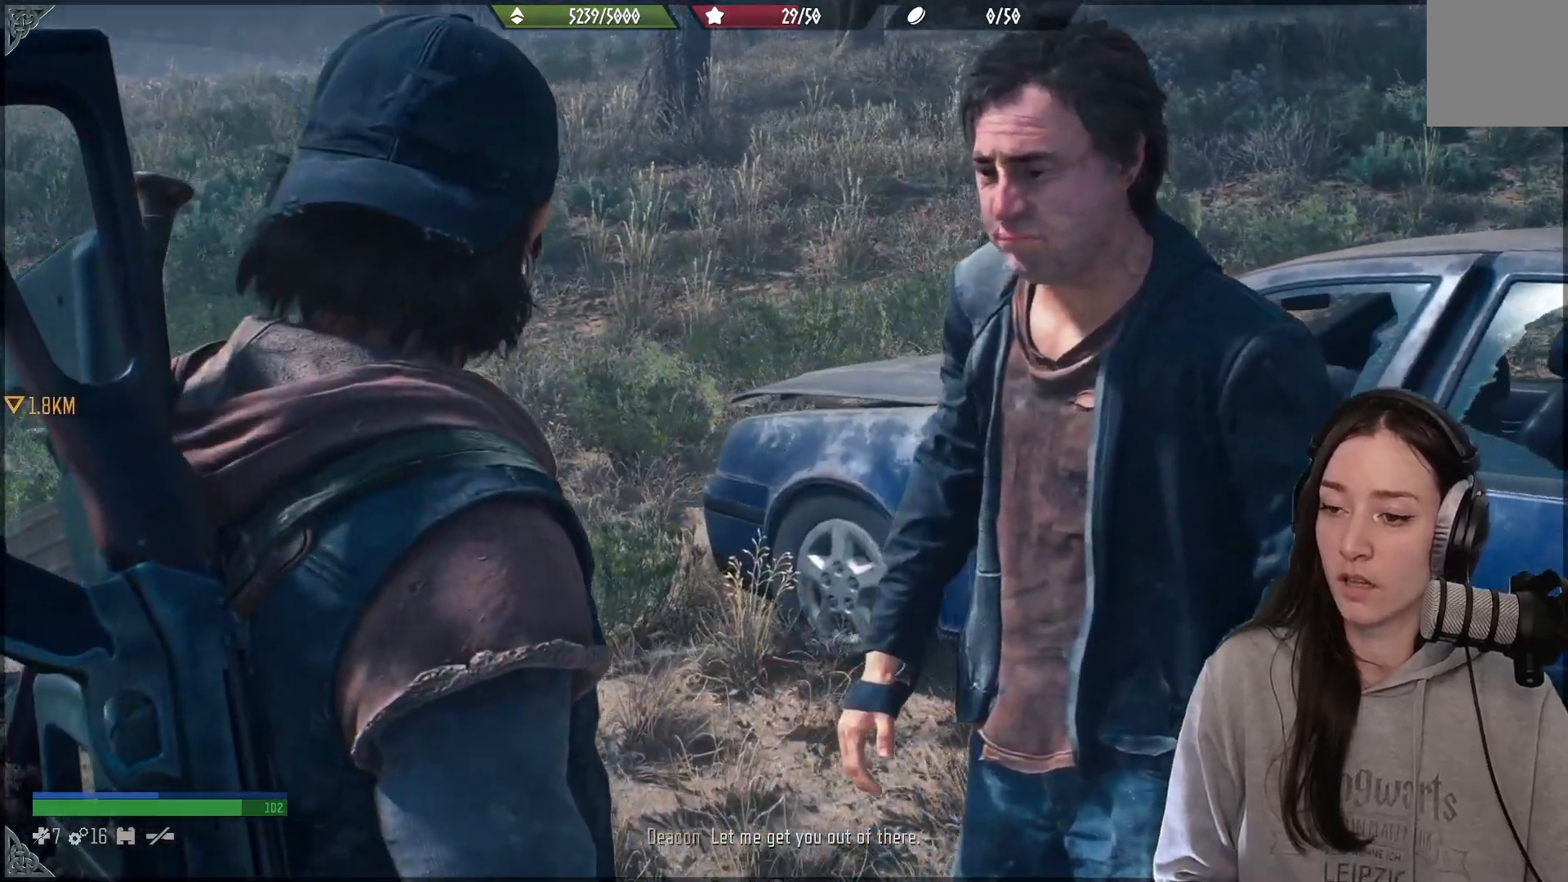
{"buttons": [], "left_stick": "center", "right_stick": "center", "events": [[467, "X", "up"]]}